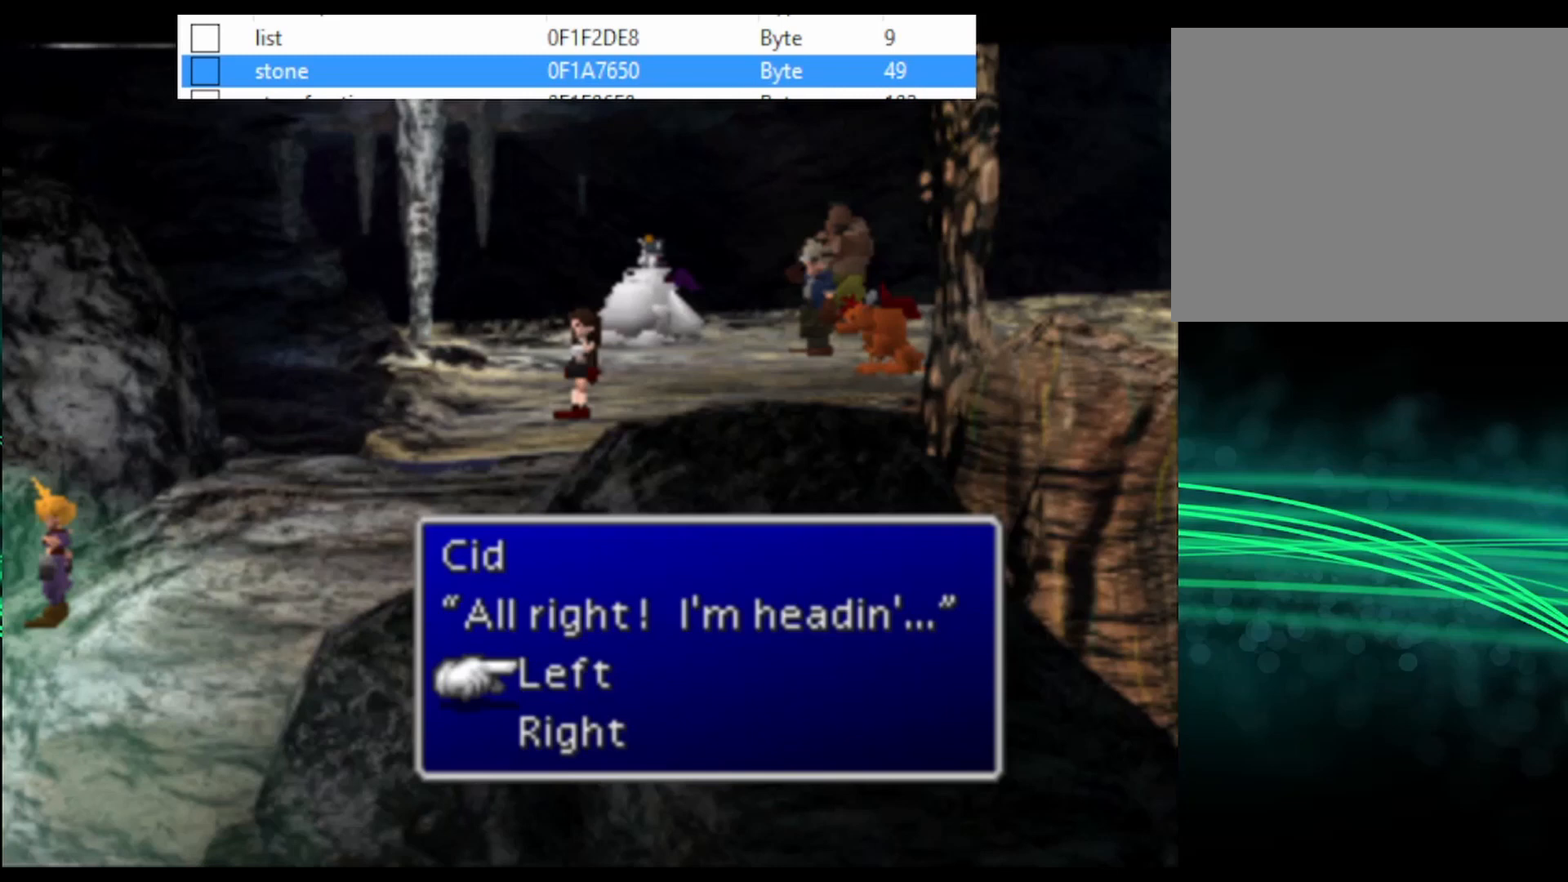
Gameplay with a controller (PlayStation layout); each line is a JSON object with the inputs held at the frame after it. "events" lists button and stick changes between this image and that frame as [ms after this image, input, new state], when the widget could be followed in between. Not read: left_stick right_stick.
{"buttons": [], "events": [[333, "CIRCLE", "down"], [433, "CIRCLE", "up"]]}
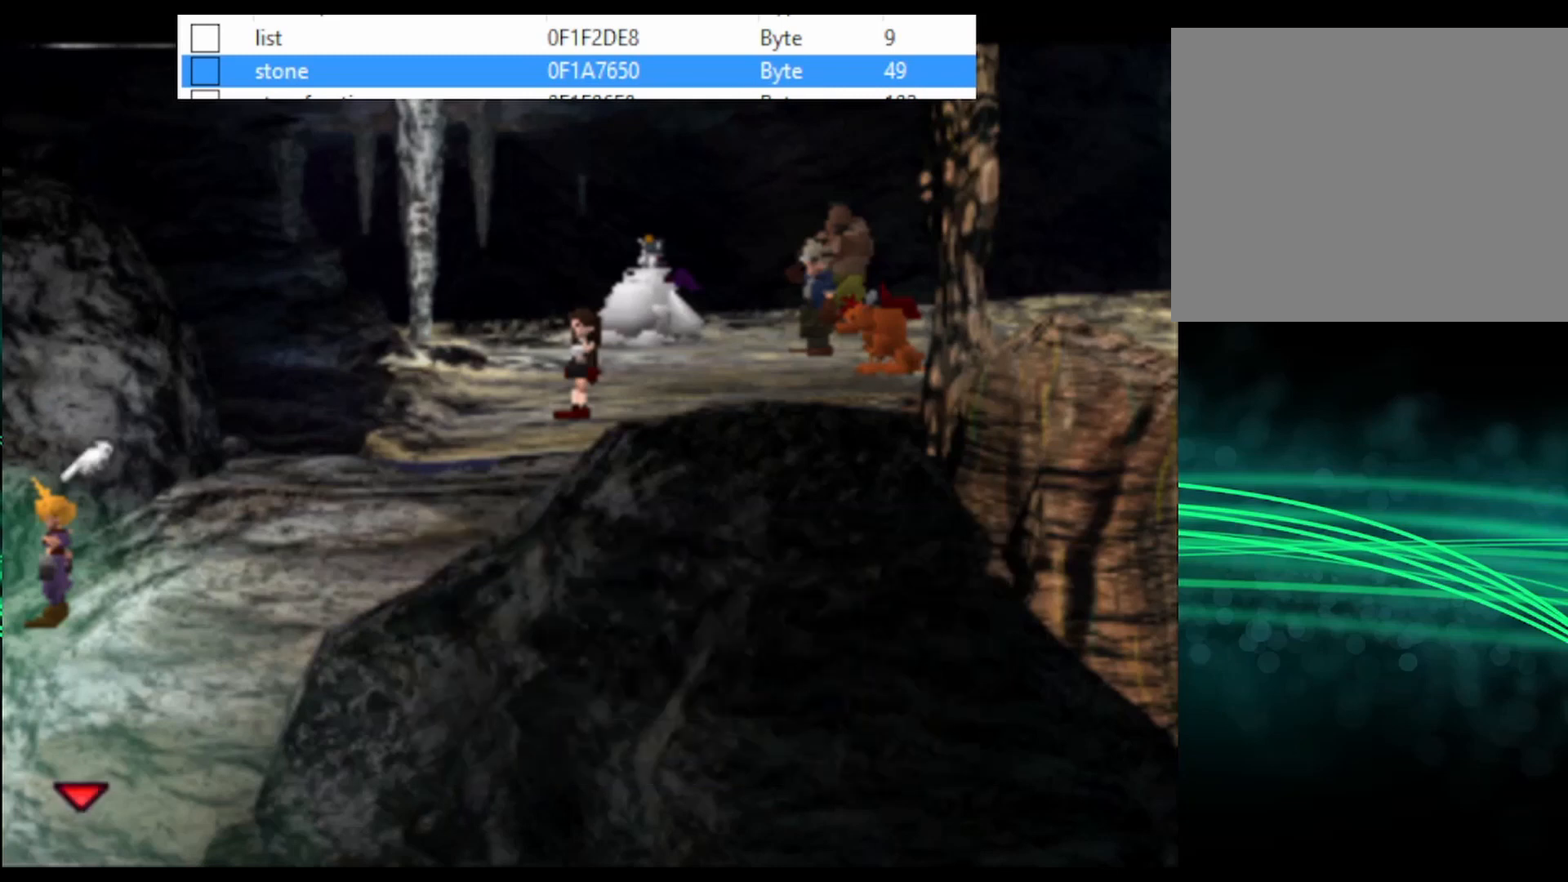
{"buttons": ["CROSS", "DPAD_LEFT"], "events": [[100, "CROSS", "down"], [333, "DPAD_LEFT", "down"]]}
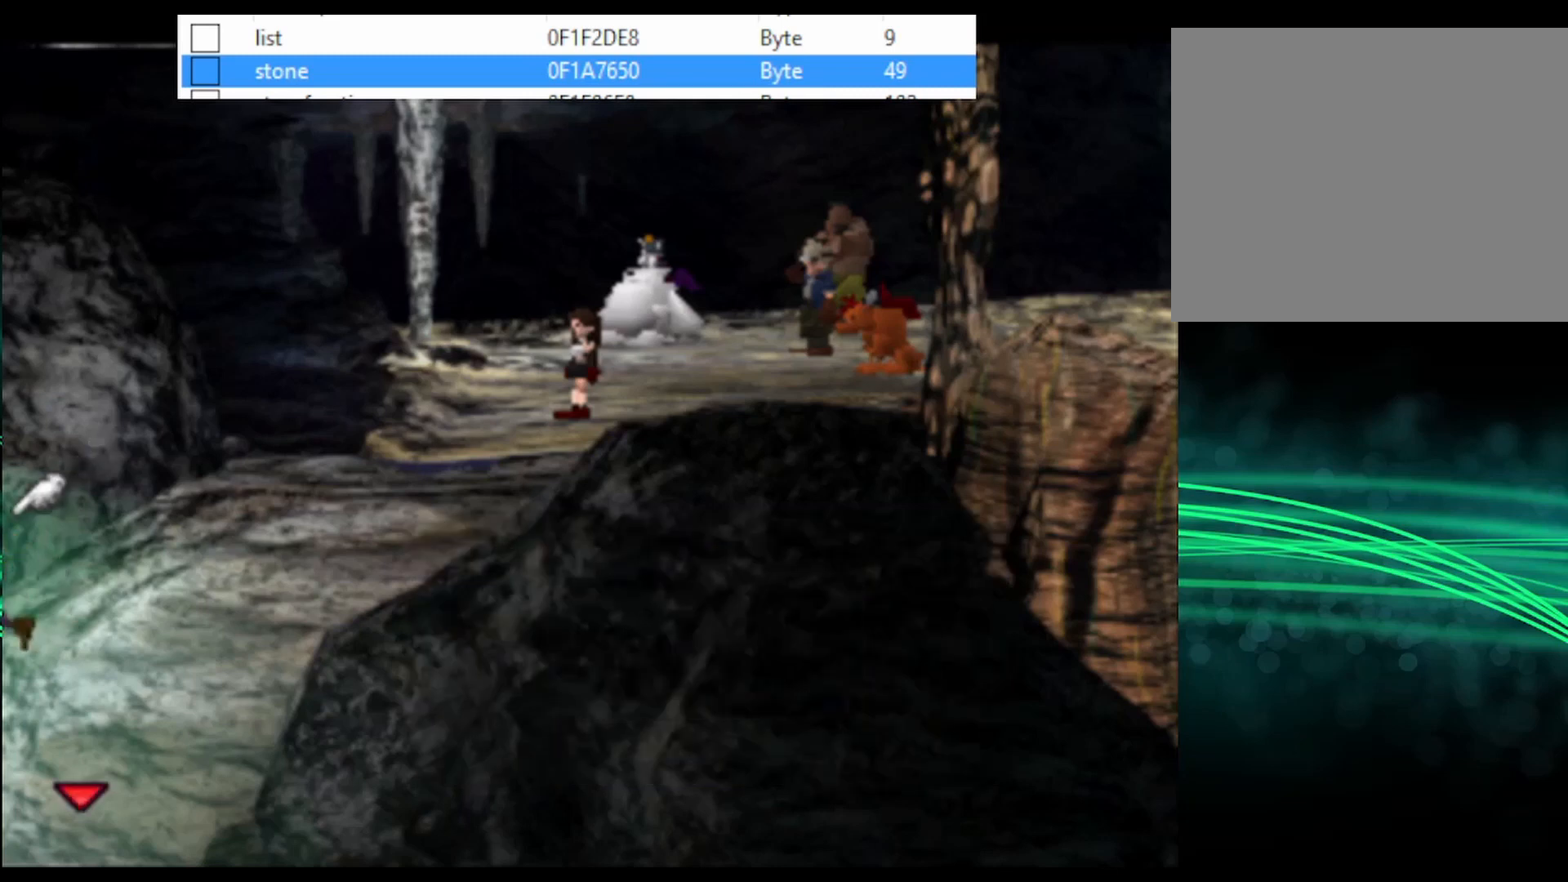
{"buttons": ["CROSS"], "events": [[267, "DPAD_LEFT", "up"]]}
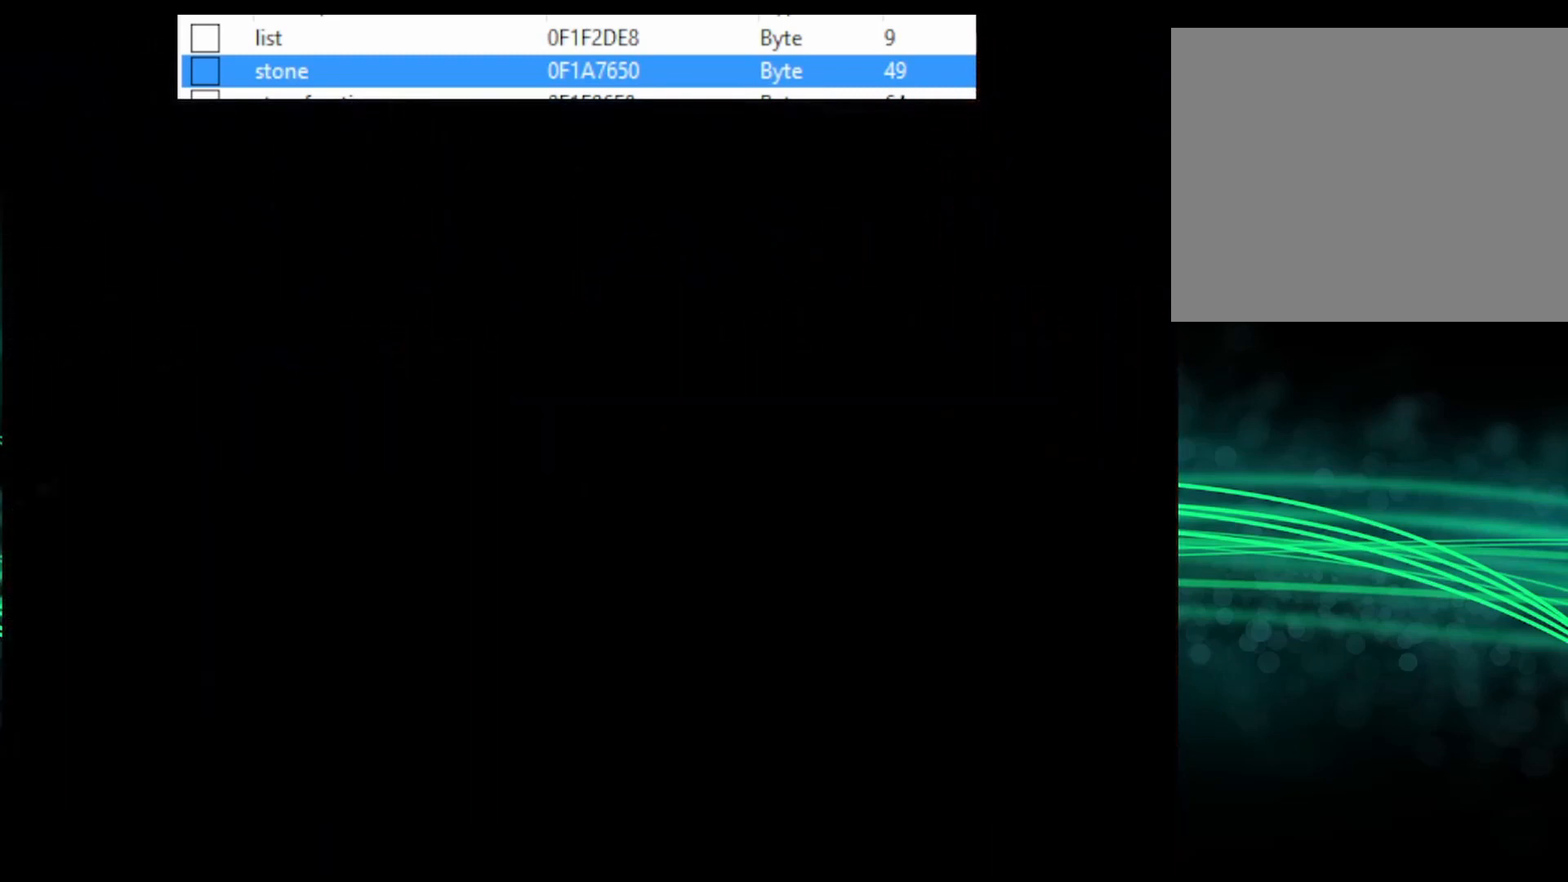
{"buttons": [], "events": [[100, "CROSS", "up"]]}
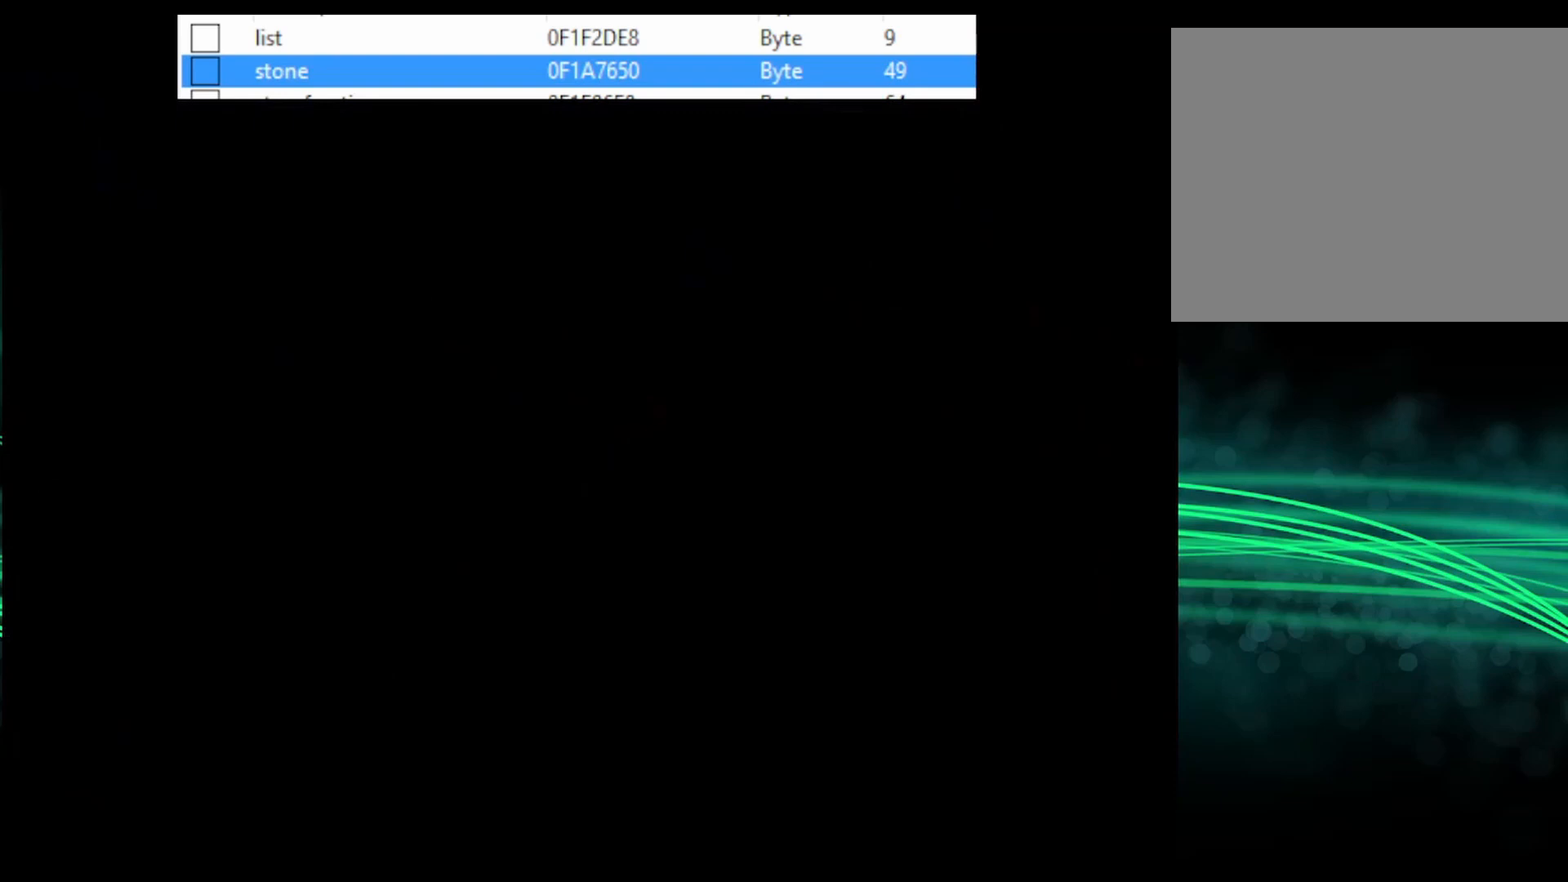
{"buttons": [], "events": []}
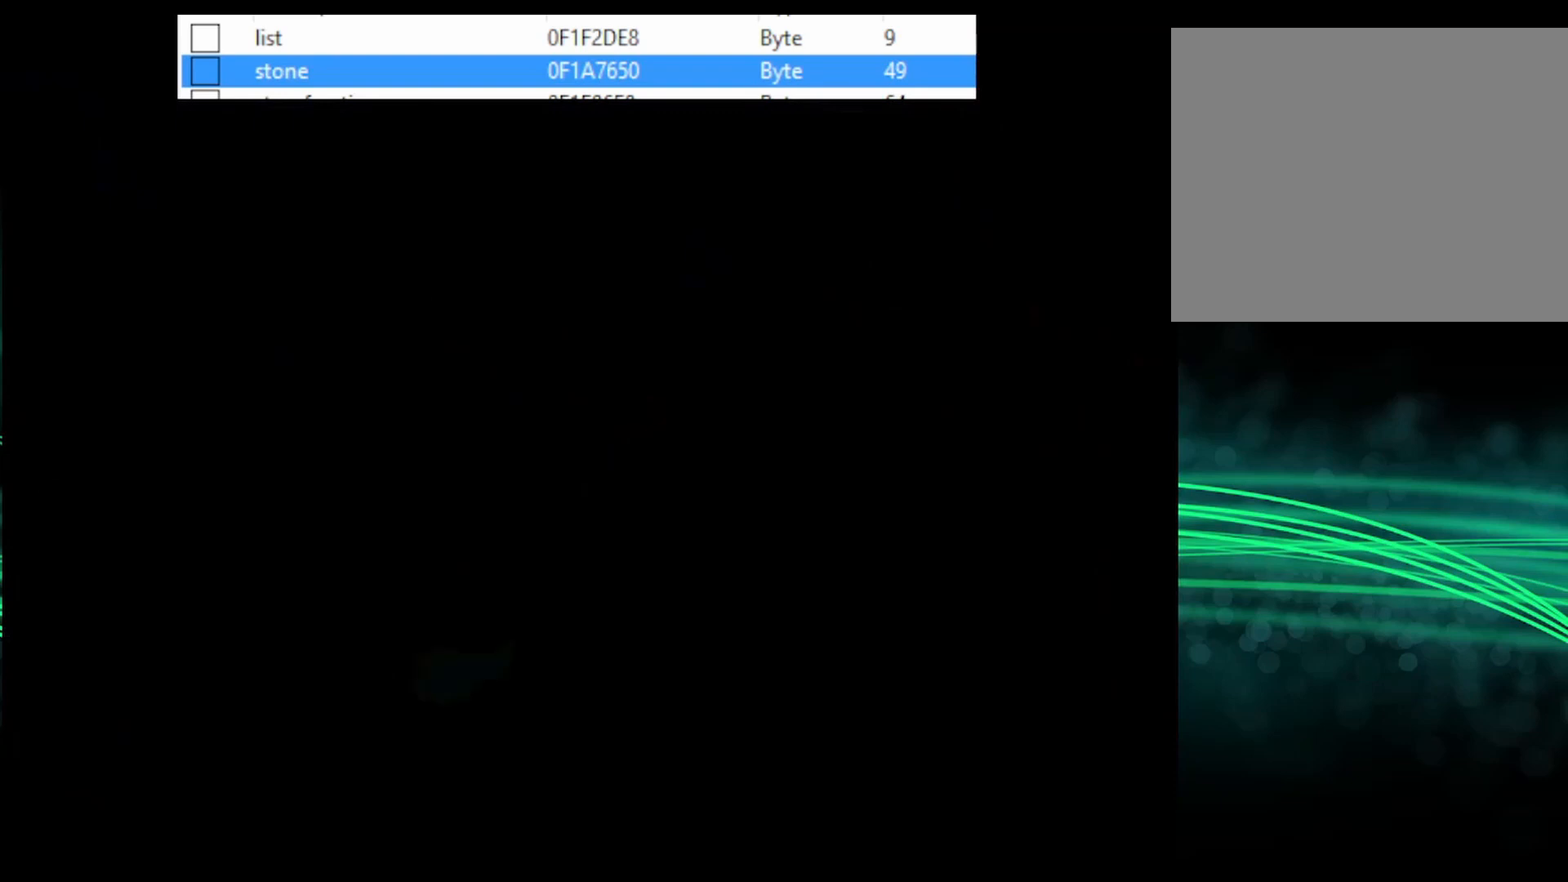
{"buttons": [], "events": []}
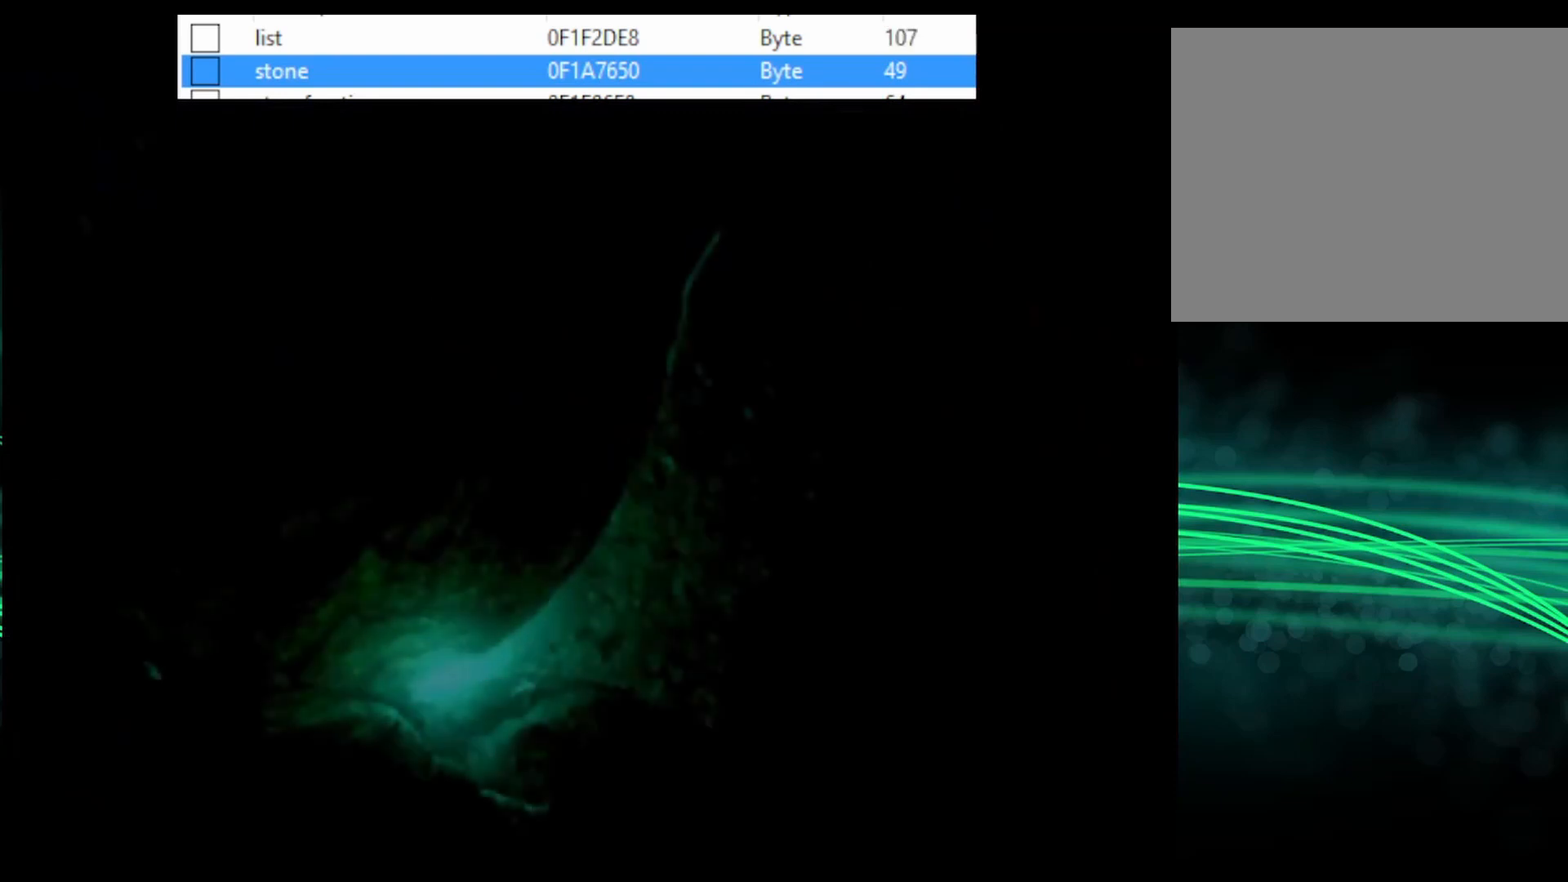
{"buttons": [], "events": []}
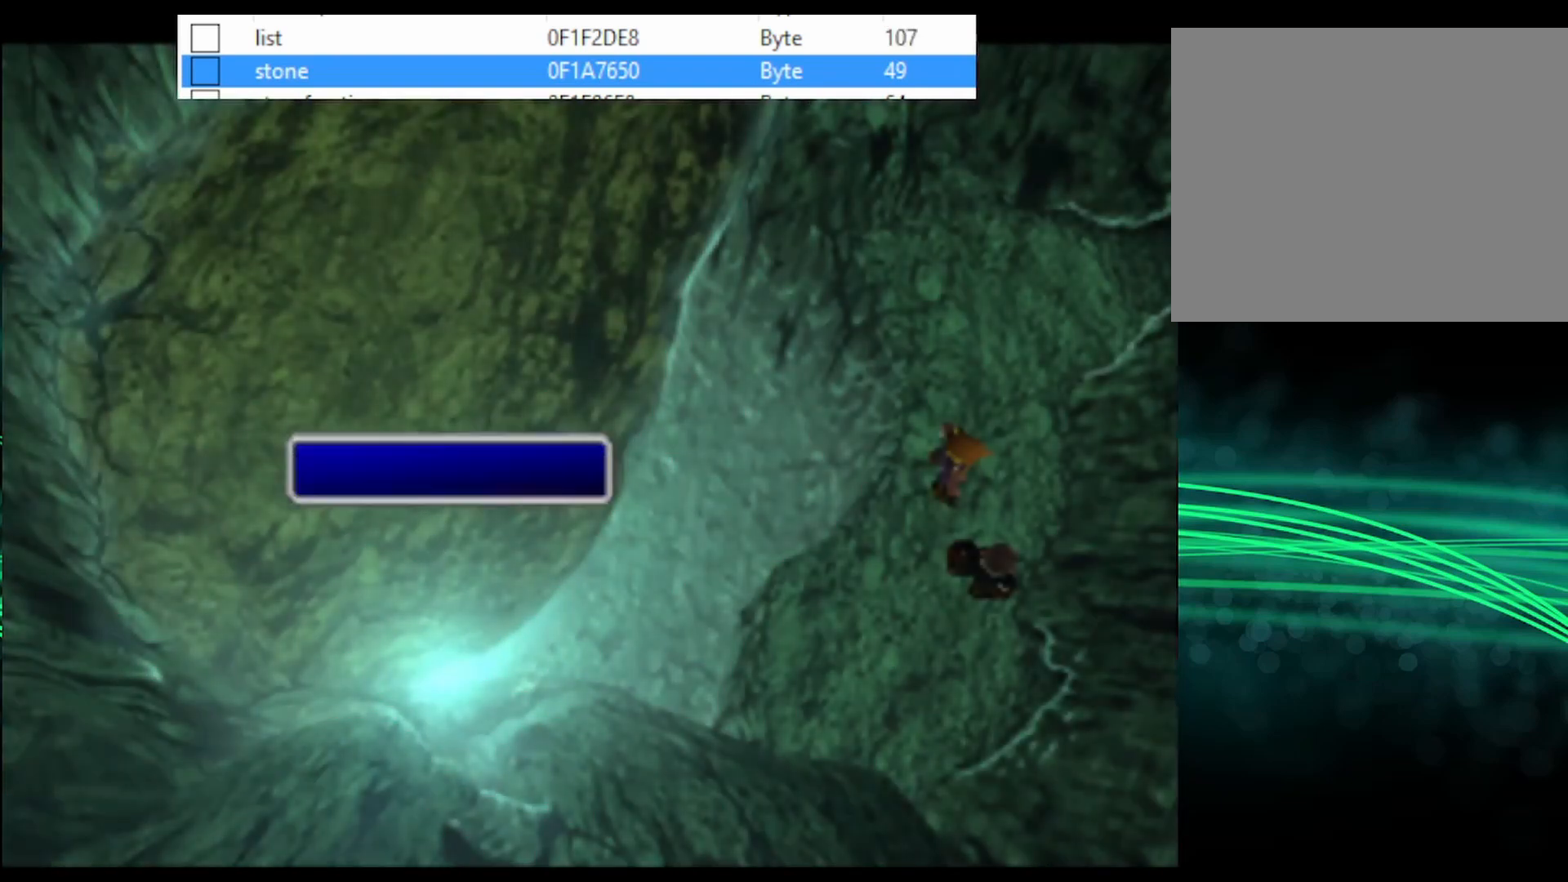
{"buttons": [], "events": [[367, "CIRCLE", "down"], [467, "CIRCLE", "up"]]}
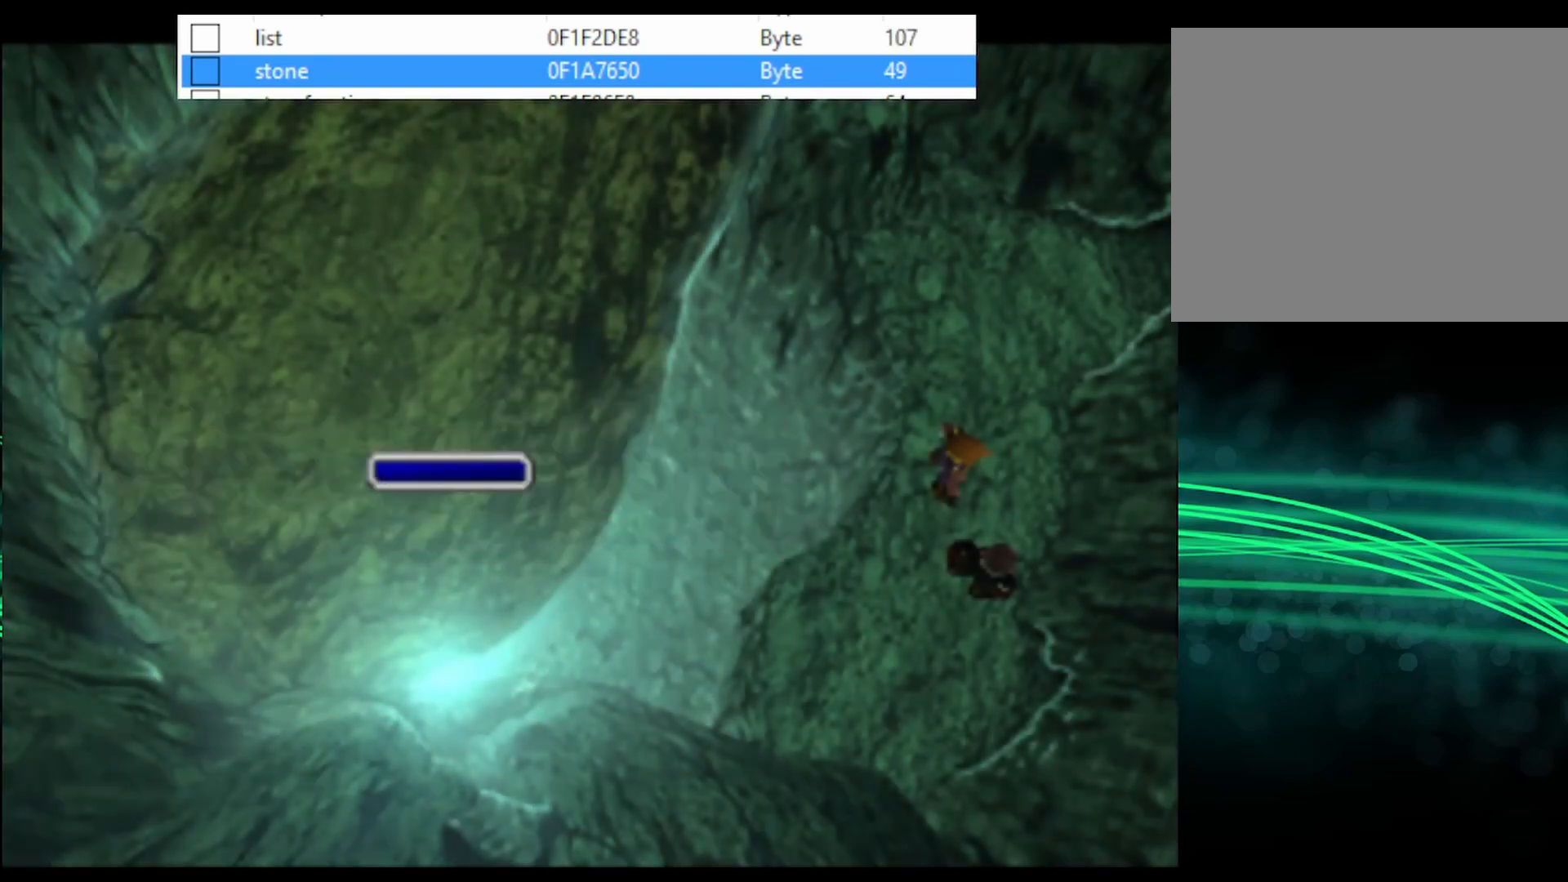
{"buttons": [], "events": []}
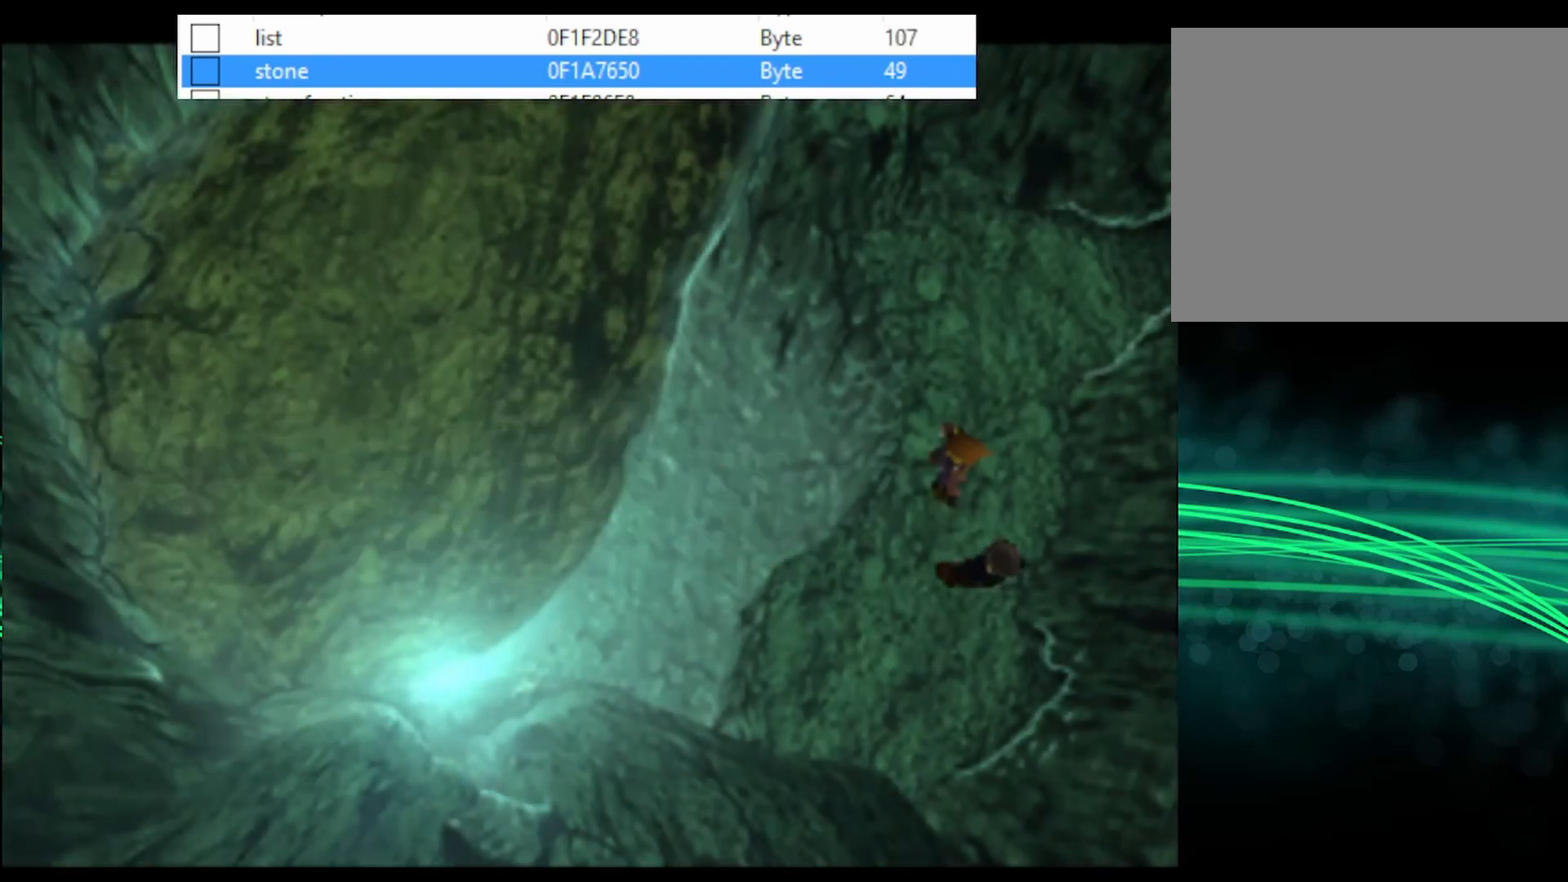
{"buttons": [], "events": []}
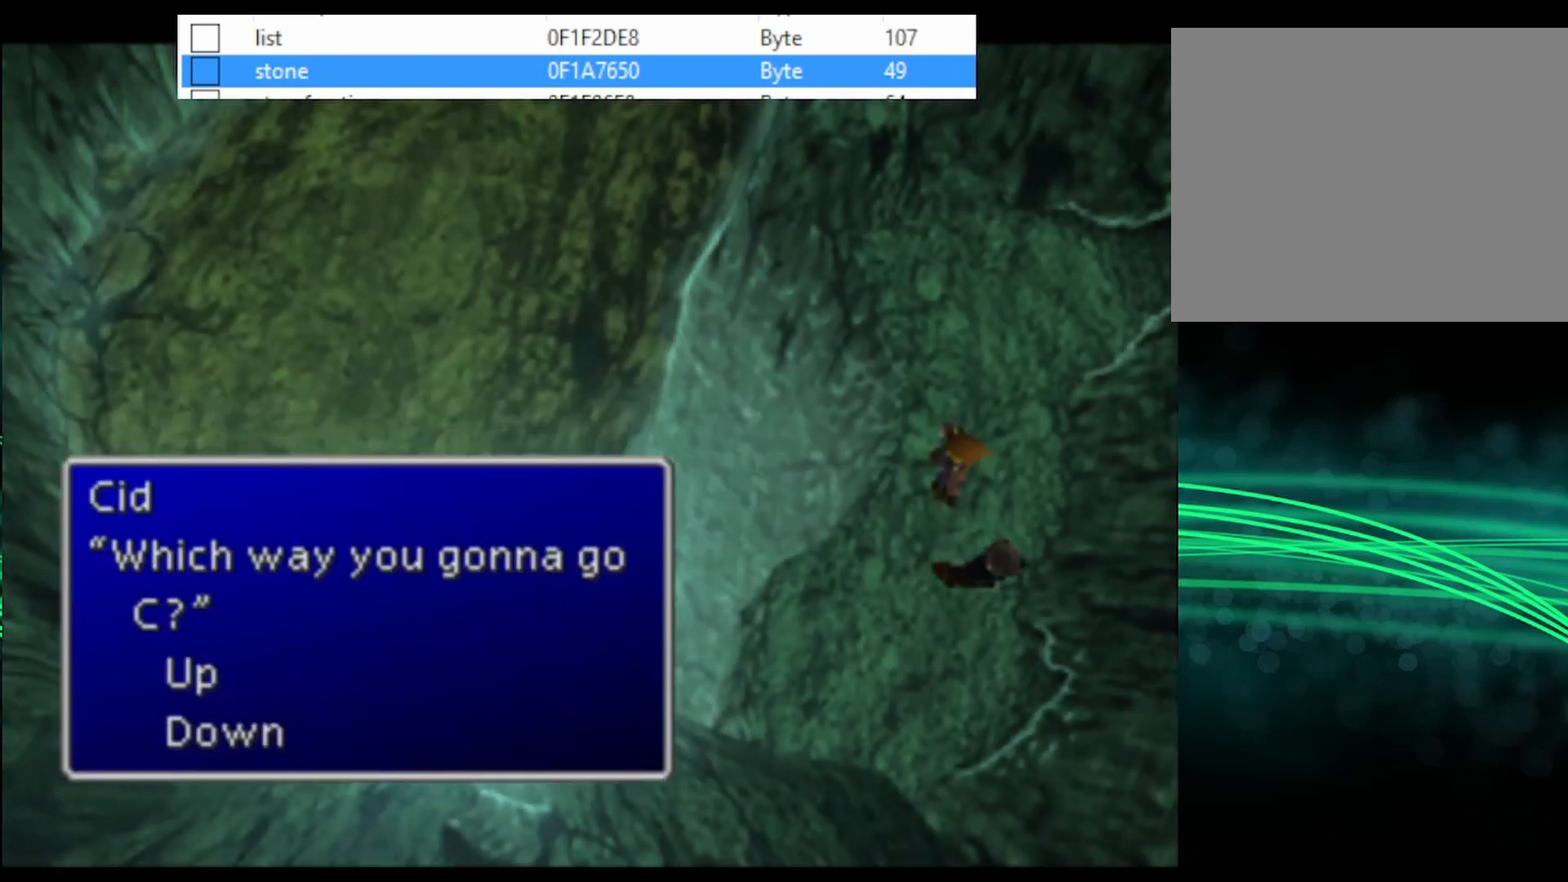
{"buttons": [], "events": [[267, "DPAD_DOWN", "down"], [333, "CIRCLE", "down"], [367, "DPAD_DOWN", "up"], [433, "CIRCLE", "up"]]}
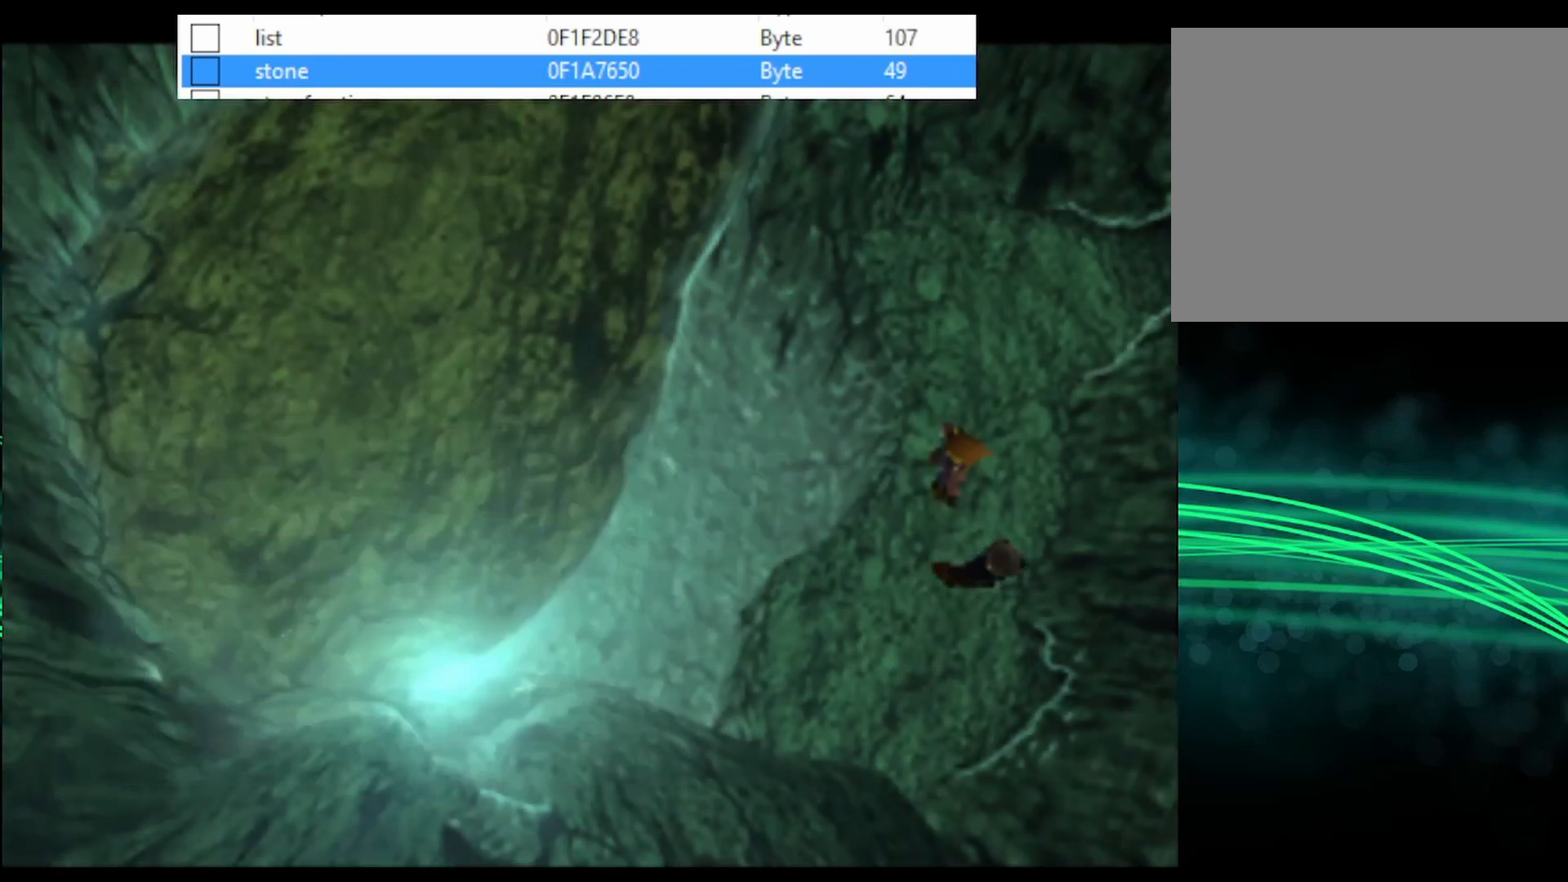
{"buttons": [], "events": []}
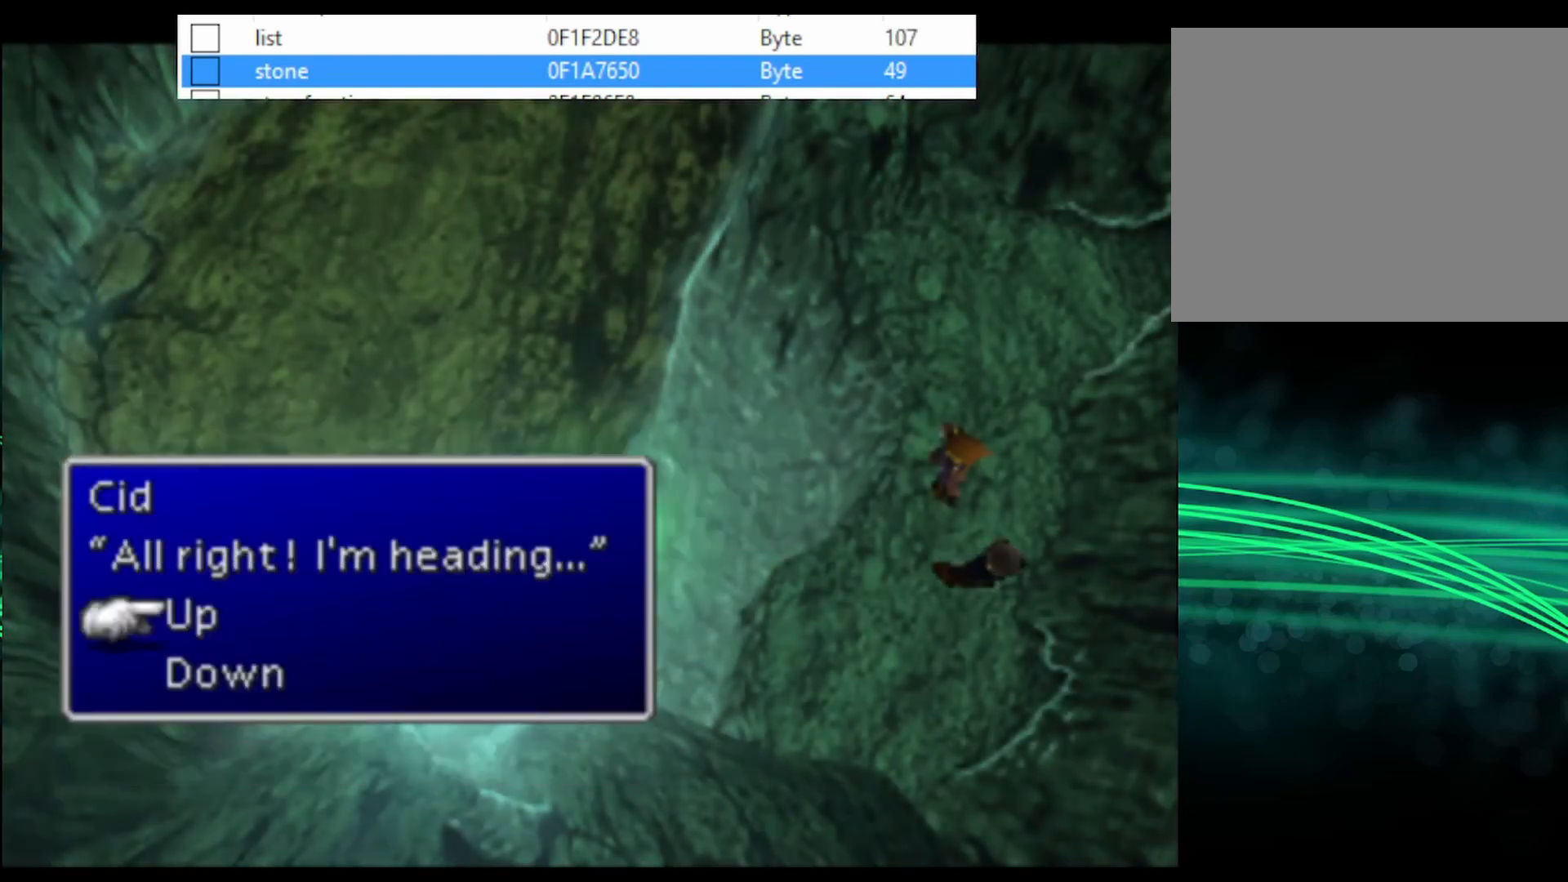
{"buttons": [], "events": [[133, "DPAD_DOWN", "down"], [200, "CIRCLE", "down"], [200, "DPAD_DOWN", "up"], [333, "CIRCLE", "up"]]}
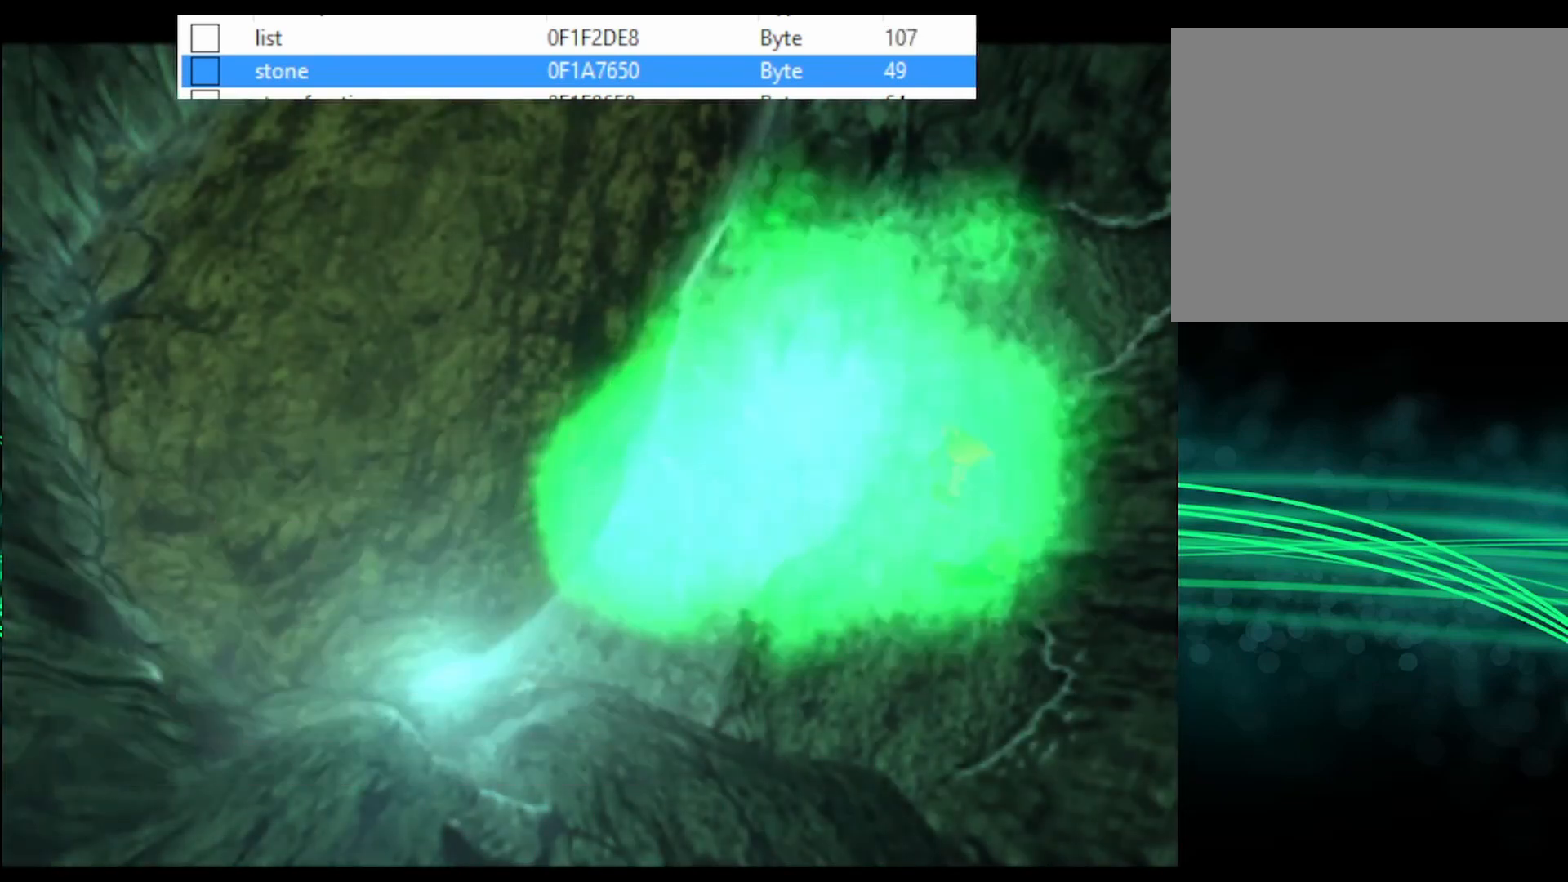
{"buttons": ["CROSS"], "events": [[300, "CROSS", "down"]]}
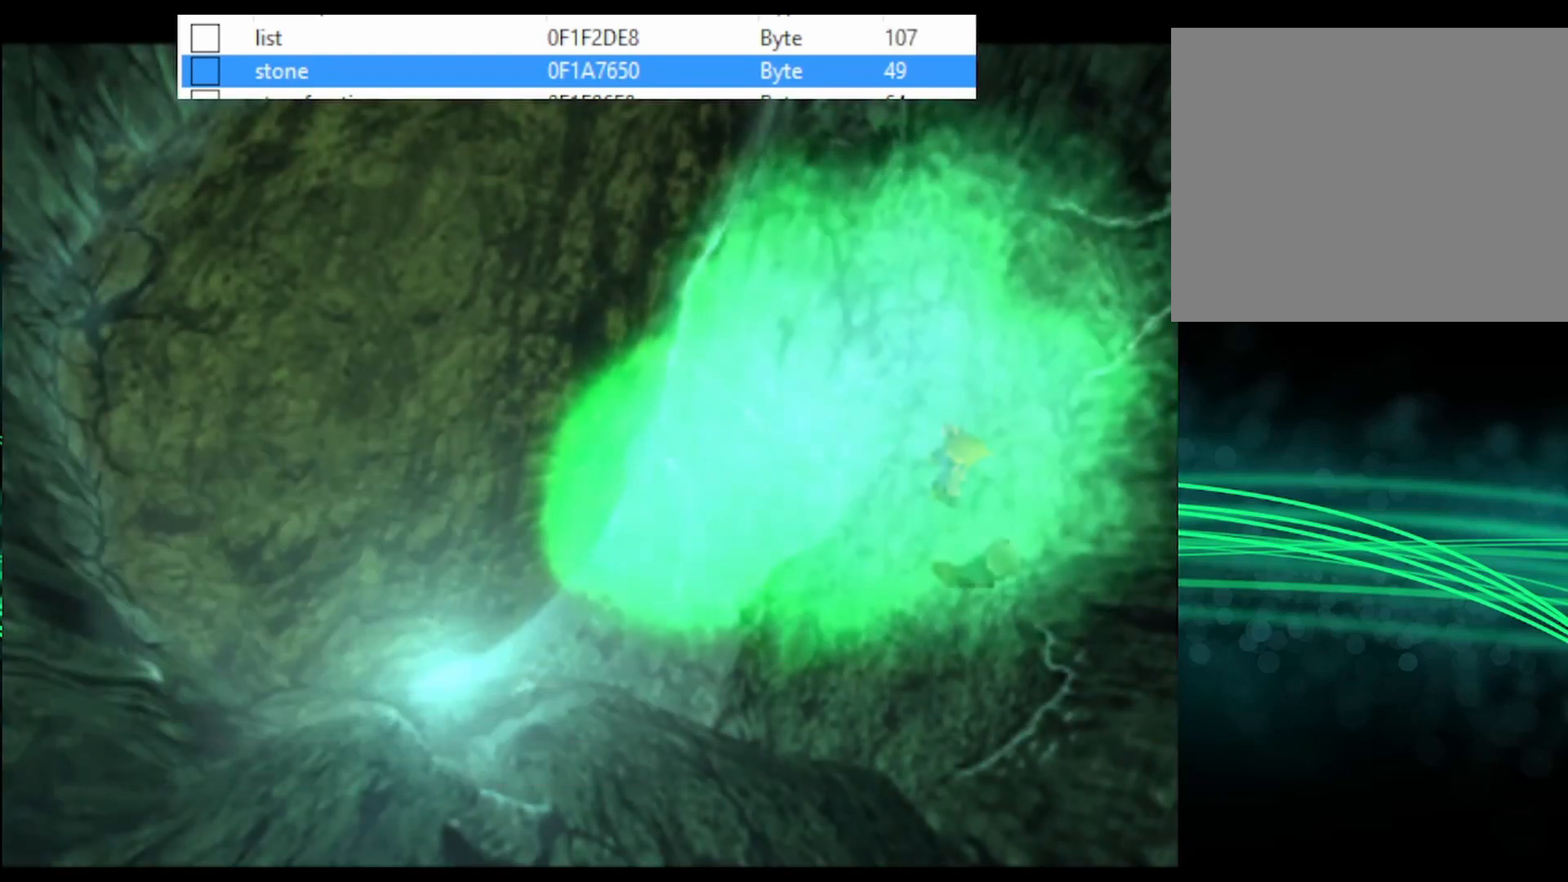
{"buttons": ["CROSS", "DPAD_DOWN"], "events": [[267, "DPAD_DOWN", "down"]]}
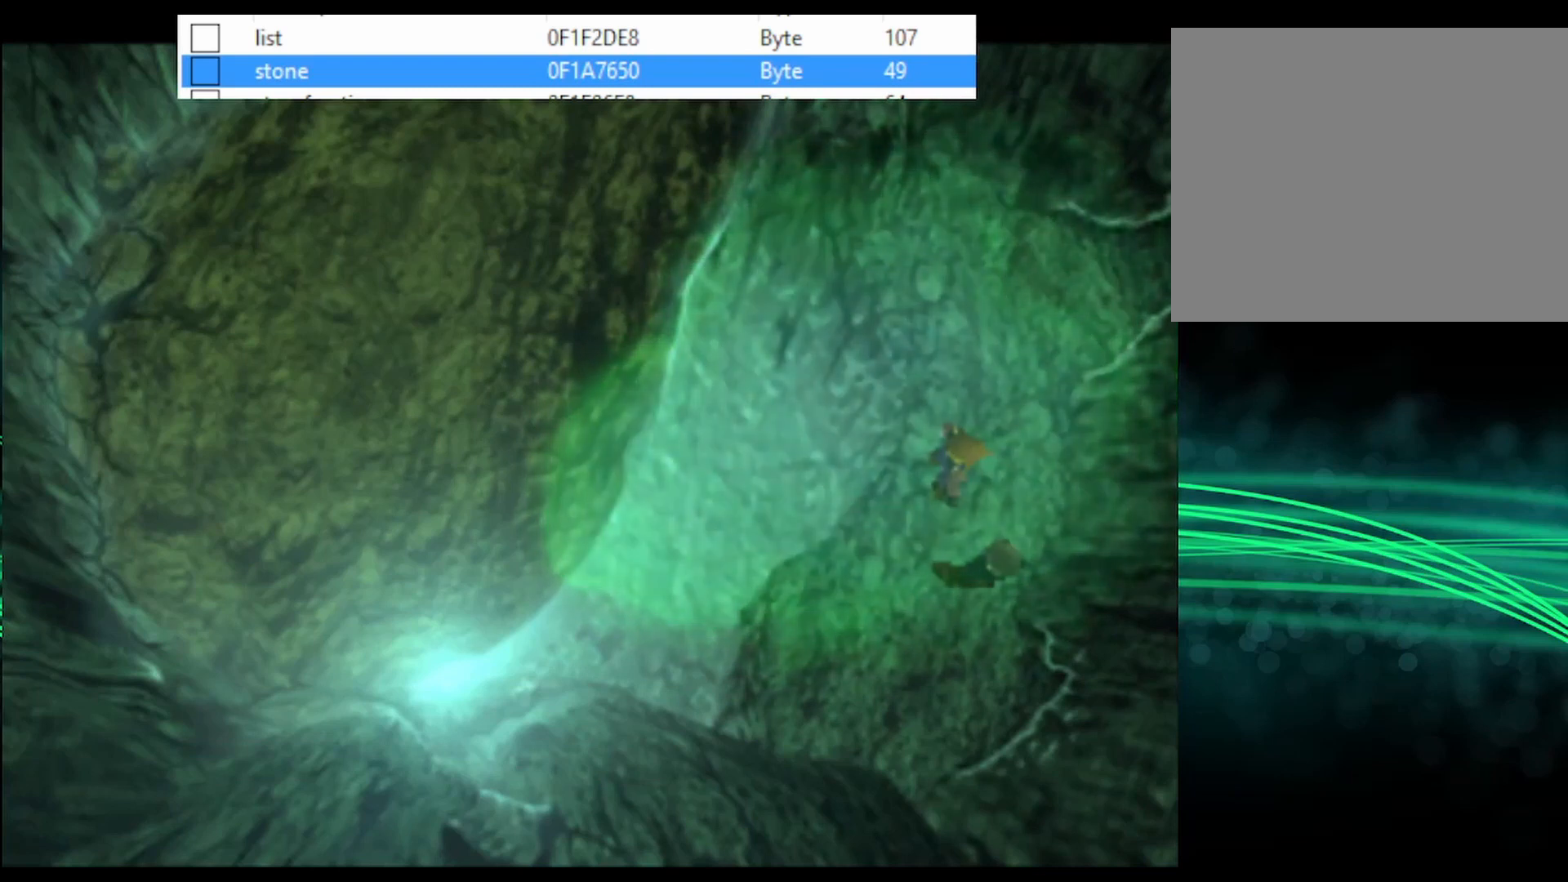
{"buttons": ["CROSS", "DPAD_DOWN"], "events": []}
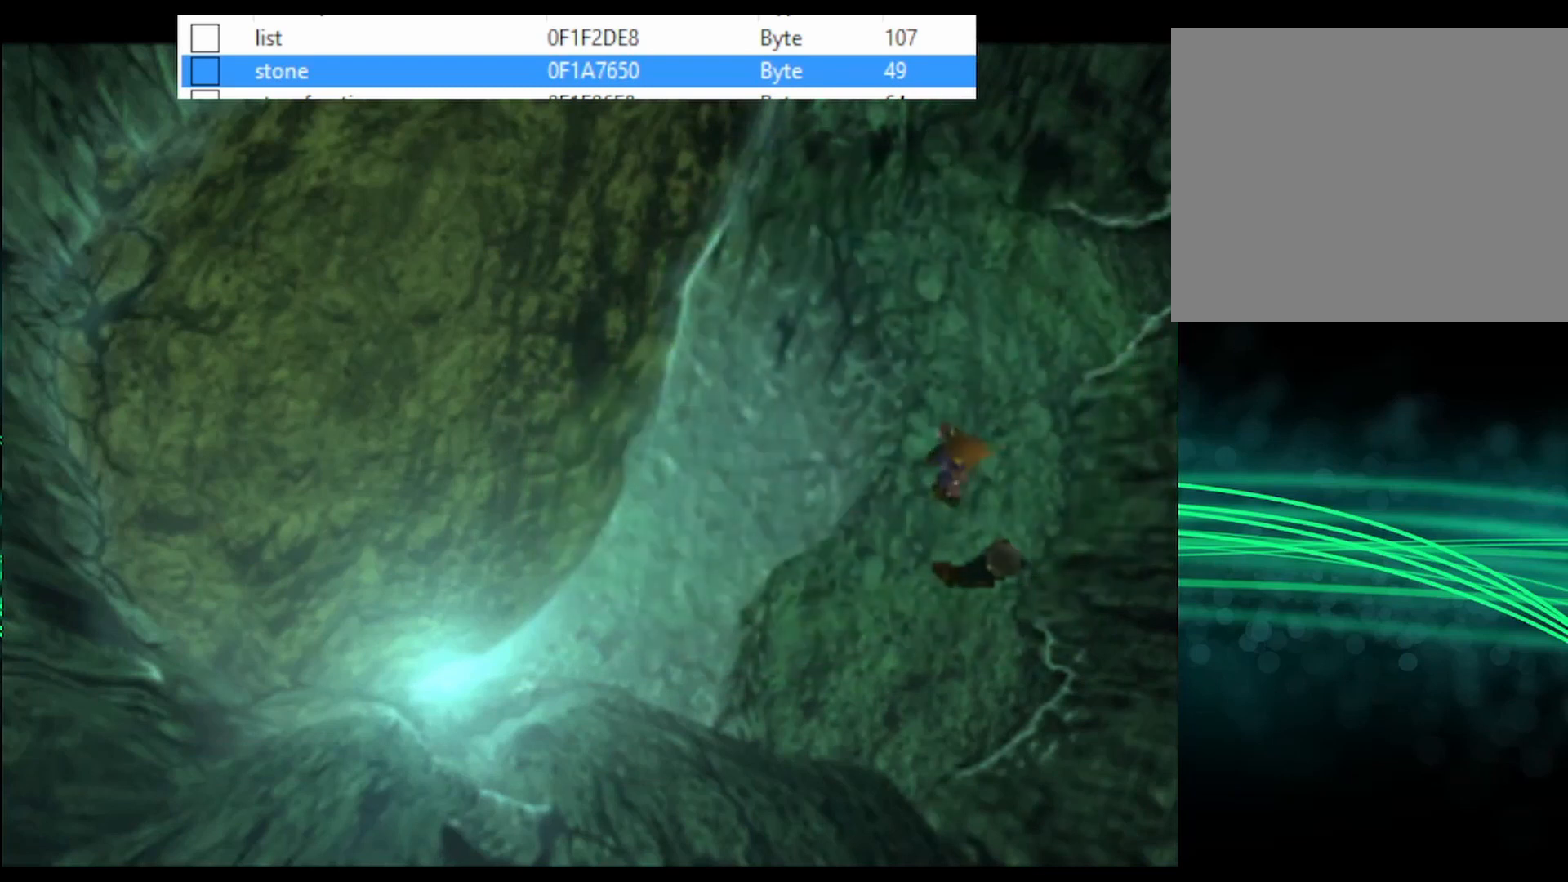
{"buttons": ["CROSS", "DPAD_DOWN"], "events": []}
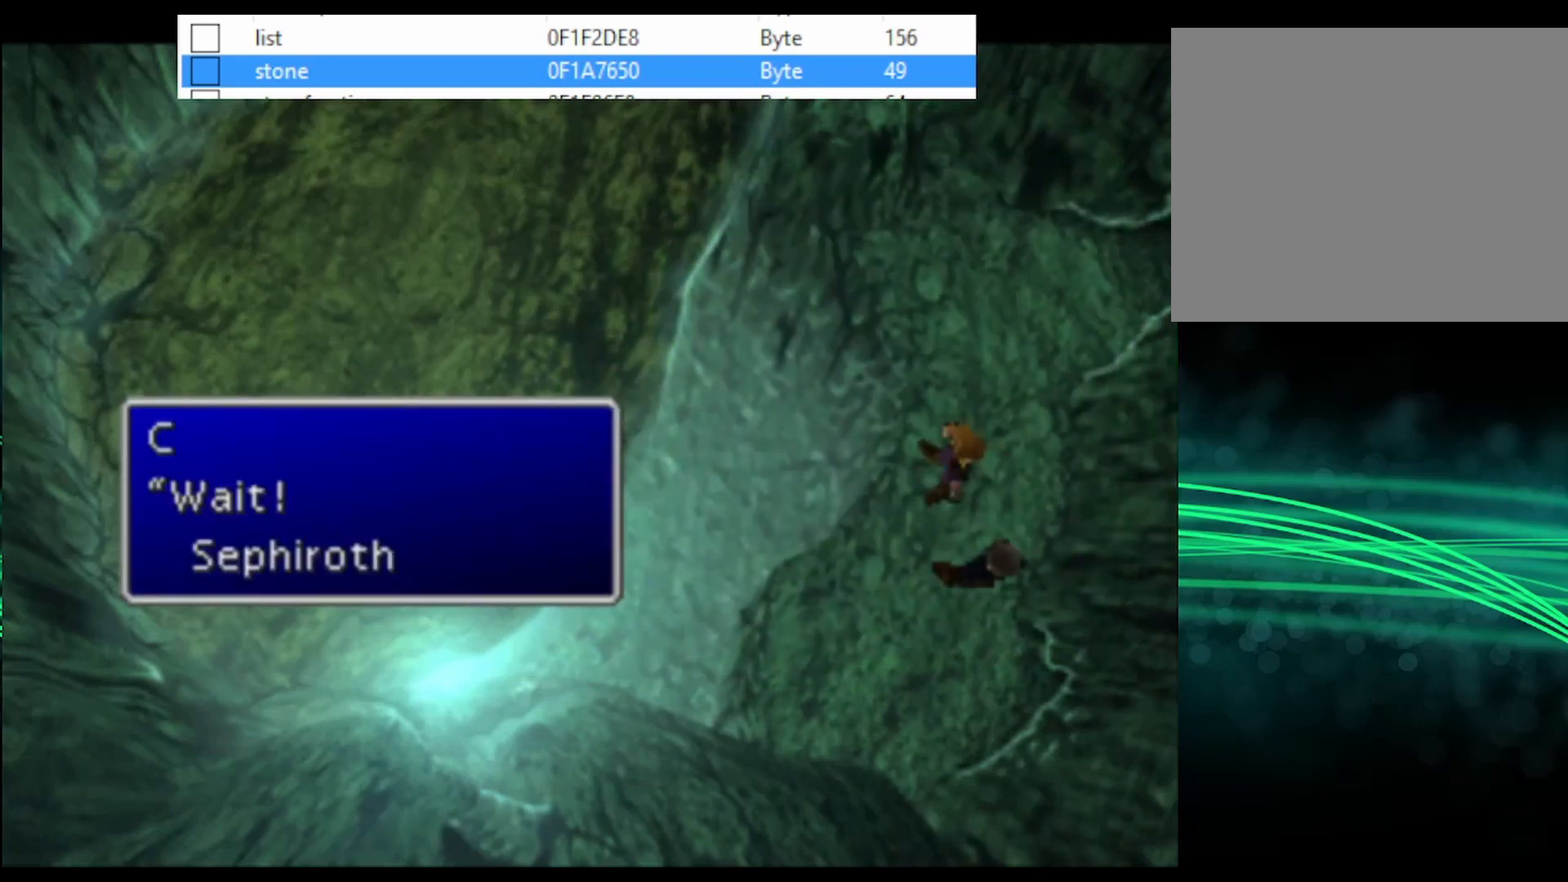
{"buttons": ["CROSS", "DPAD_DOWN"], "events": [[133, "CIRCLE", "down"], [233, "CIRCLE", "up"]]}
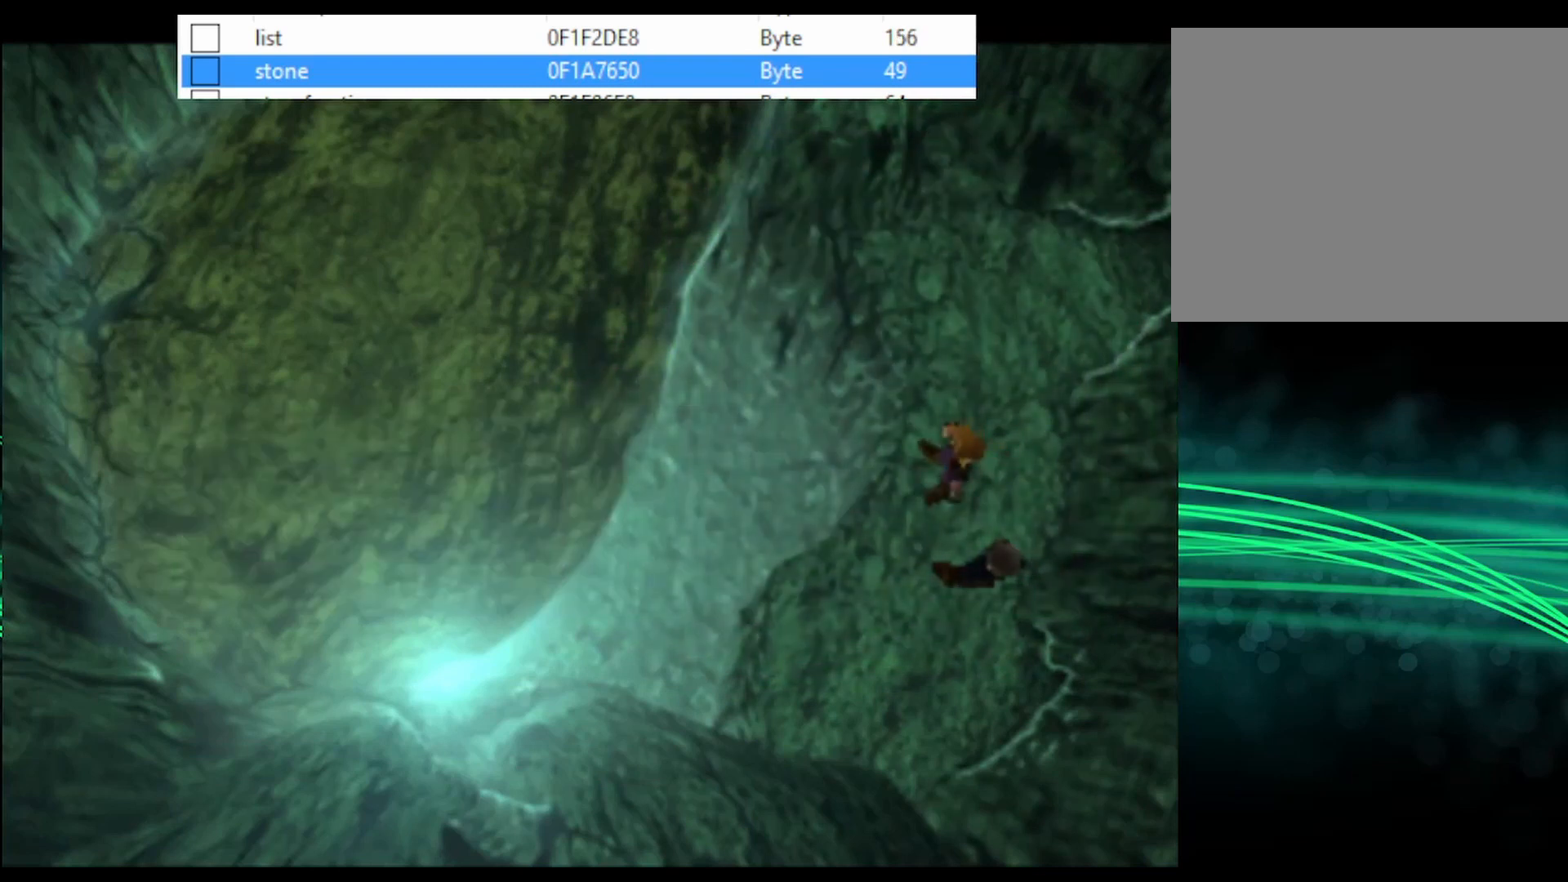
{"buttons": ["CROSS", "DPAD_DOWN"], "events": []}
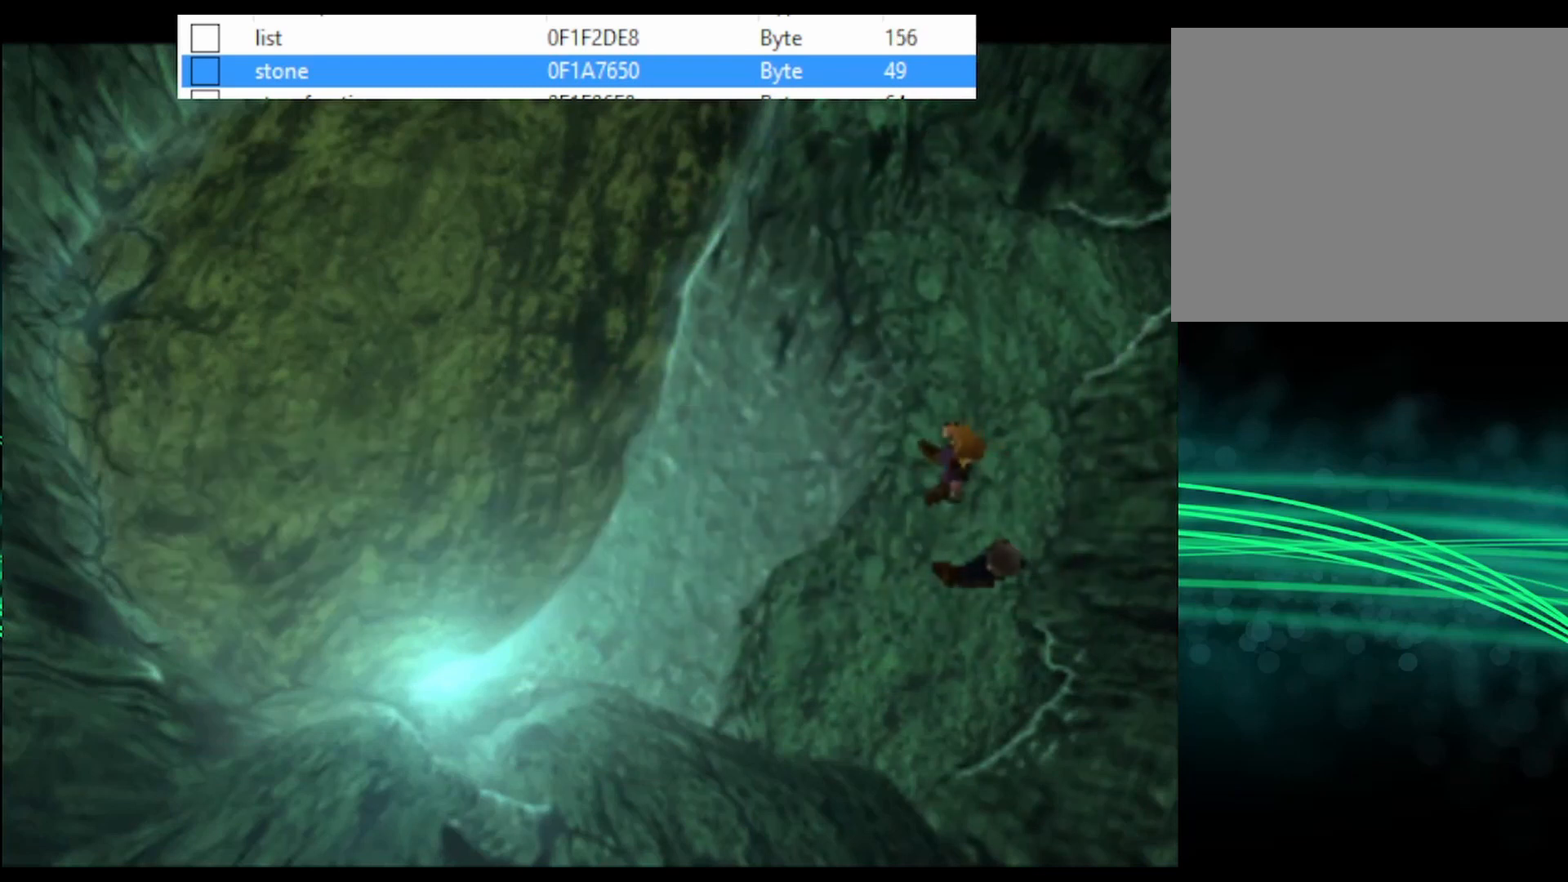
{"buttons": ["CROSS", "DPAD_DOWN"], "events": []}
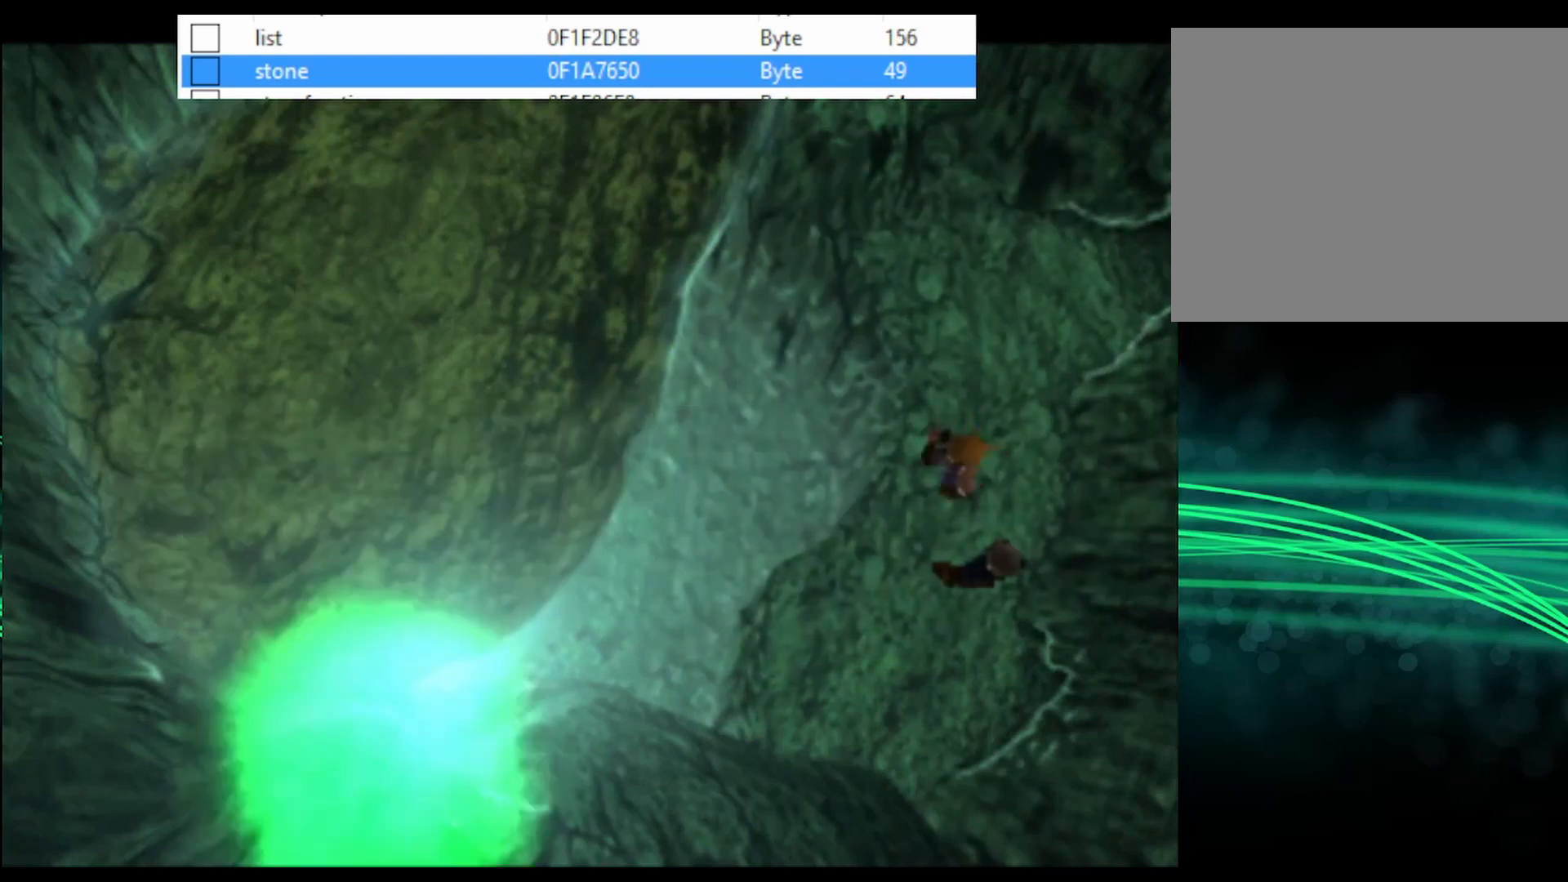
{"buttons": ["CROSS", "DPAD_DOWN"], "events": []}
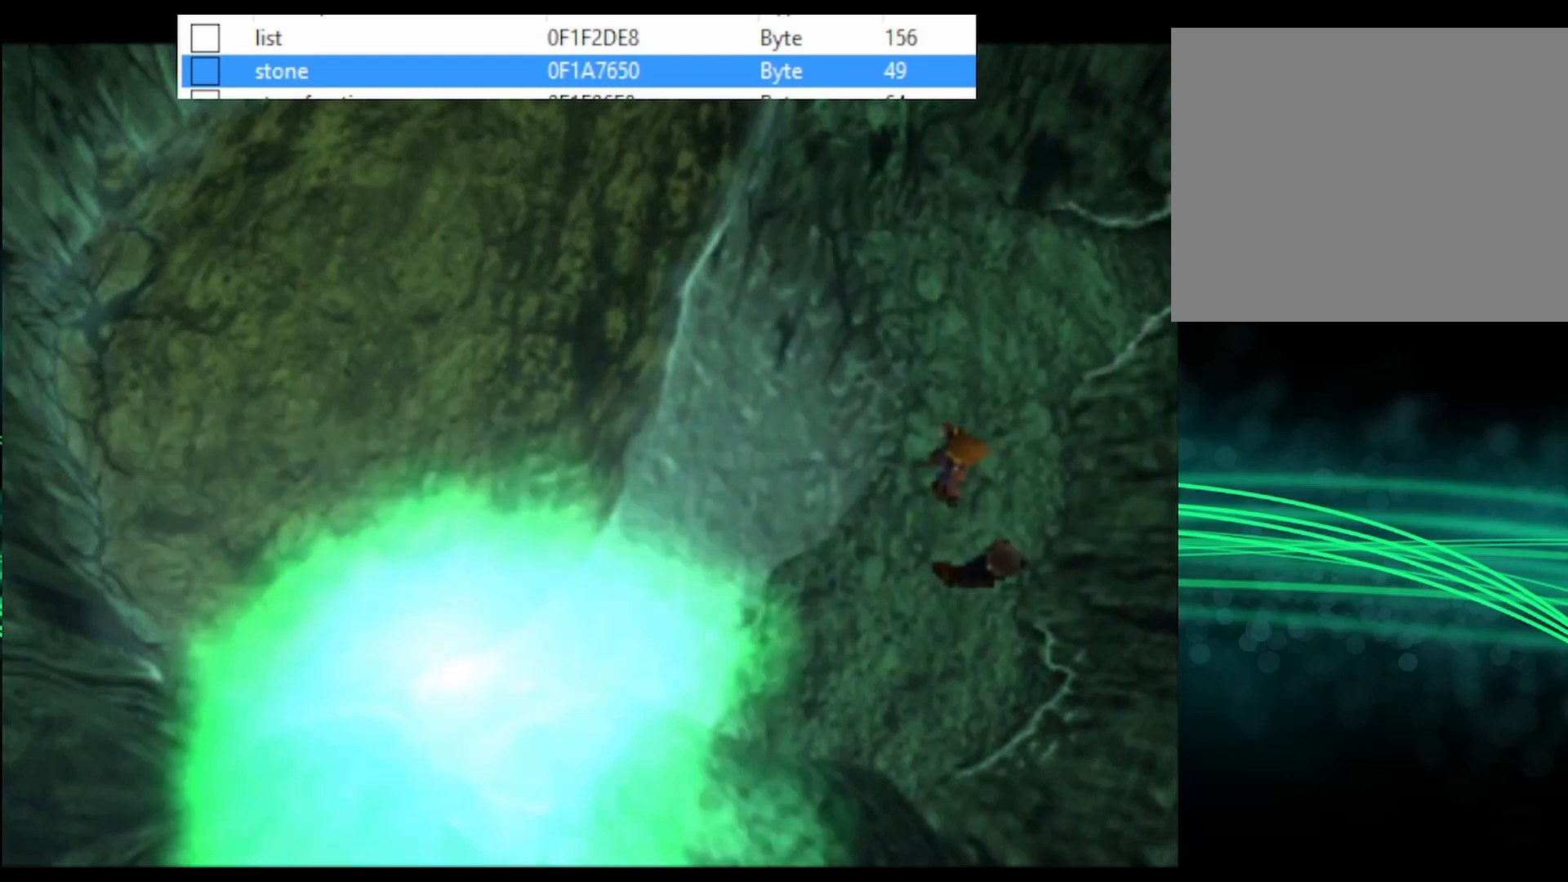
{"buttons": ["CROSS", "DPAD_DOWN"], "events": []}
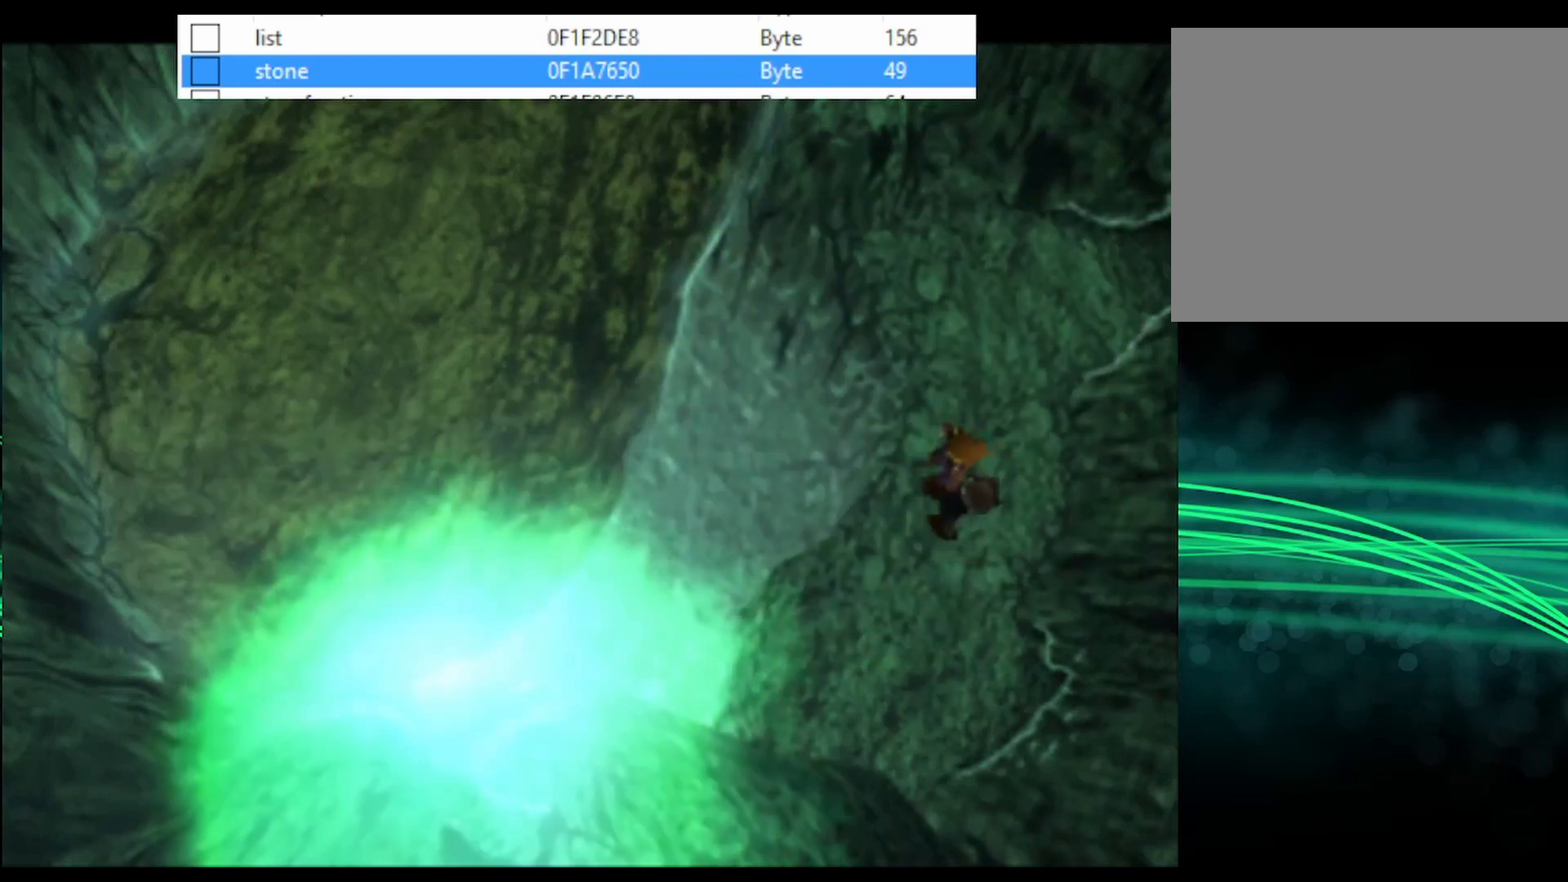
{"buttons": ["CROSS", "DPAD_DOWN", "DPAD_RIGHT"], "events": [[500, "DPAD_RIGHT", "down"]]}
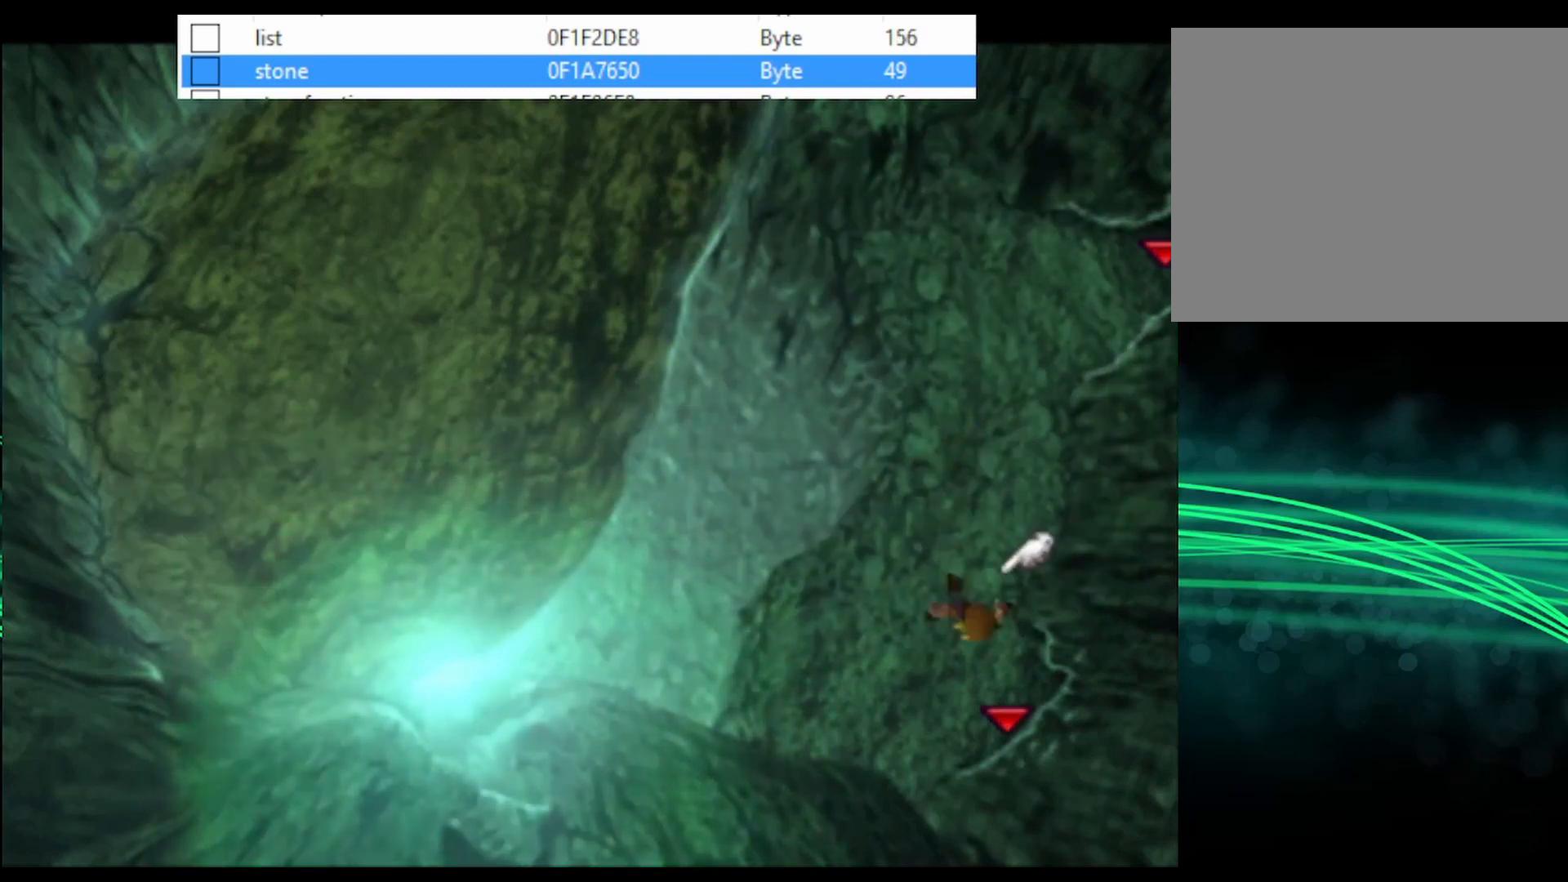
{"buttons": ["CROSS", "DPAD_RIGHT"], "events": [[133, "DPAD_DOWN", "up"]]}
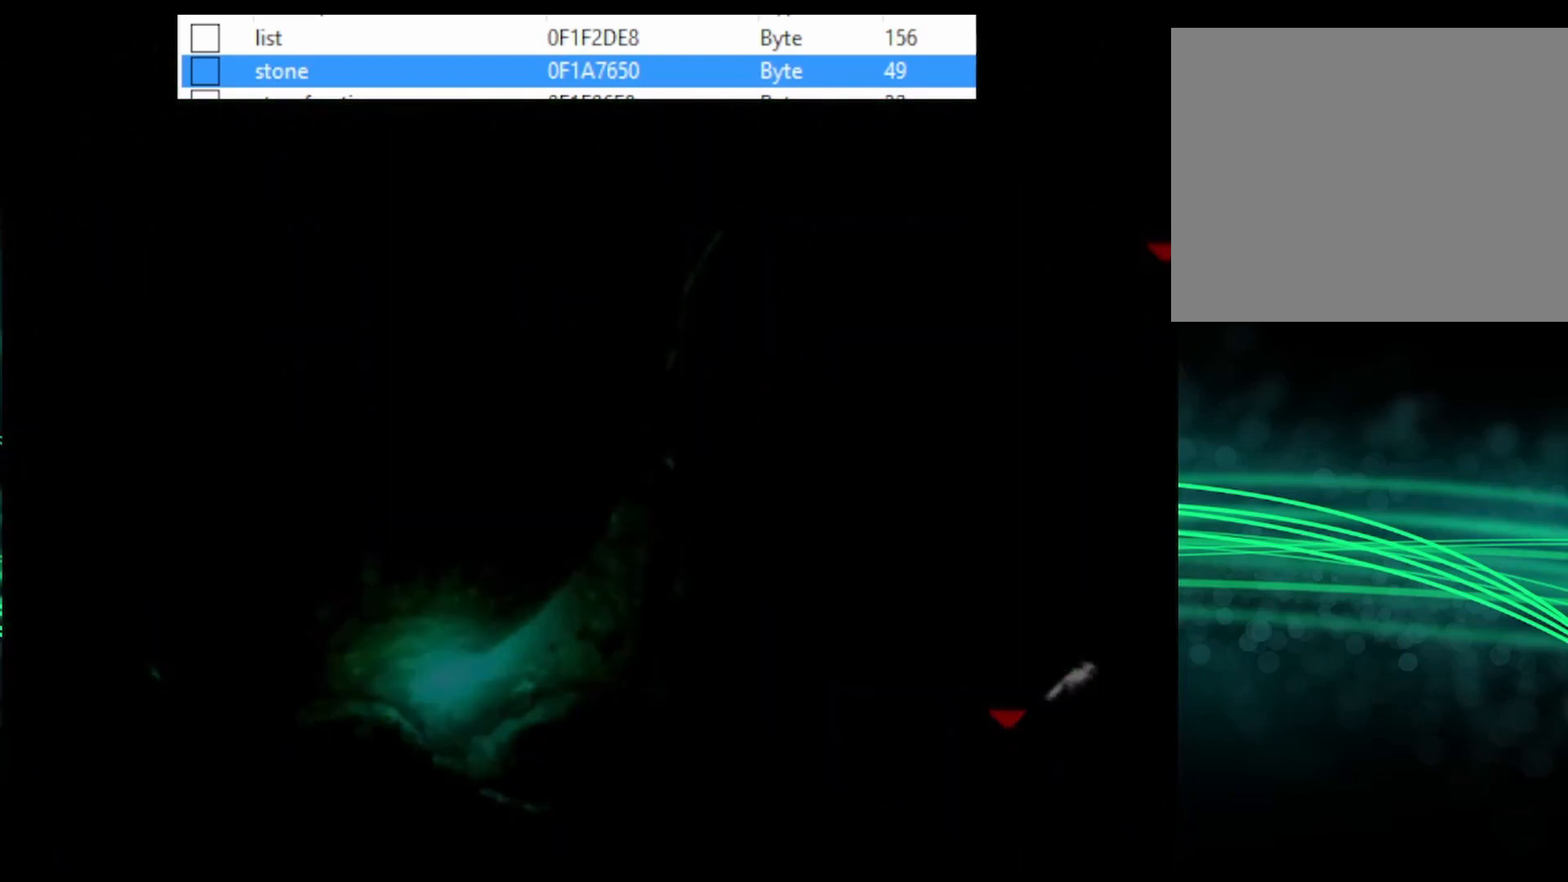
{"buttons": ["CROSS", "DPAD_DOWN"], "events": [[33, "DPAD_RIGHT", "up"], [300, "DPAD_DOWN", "down"]]}
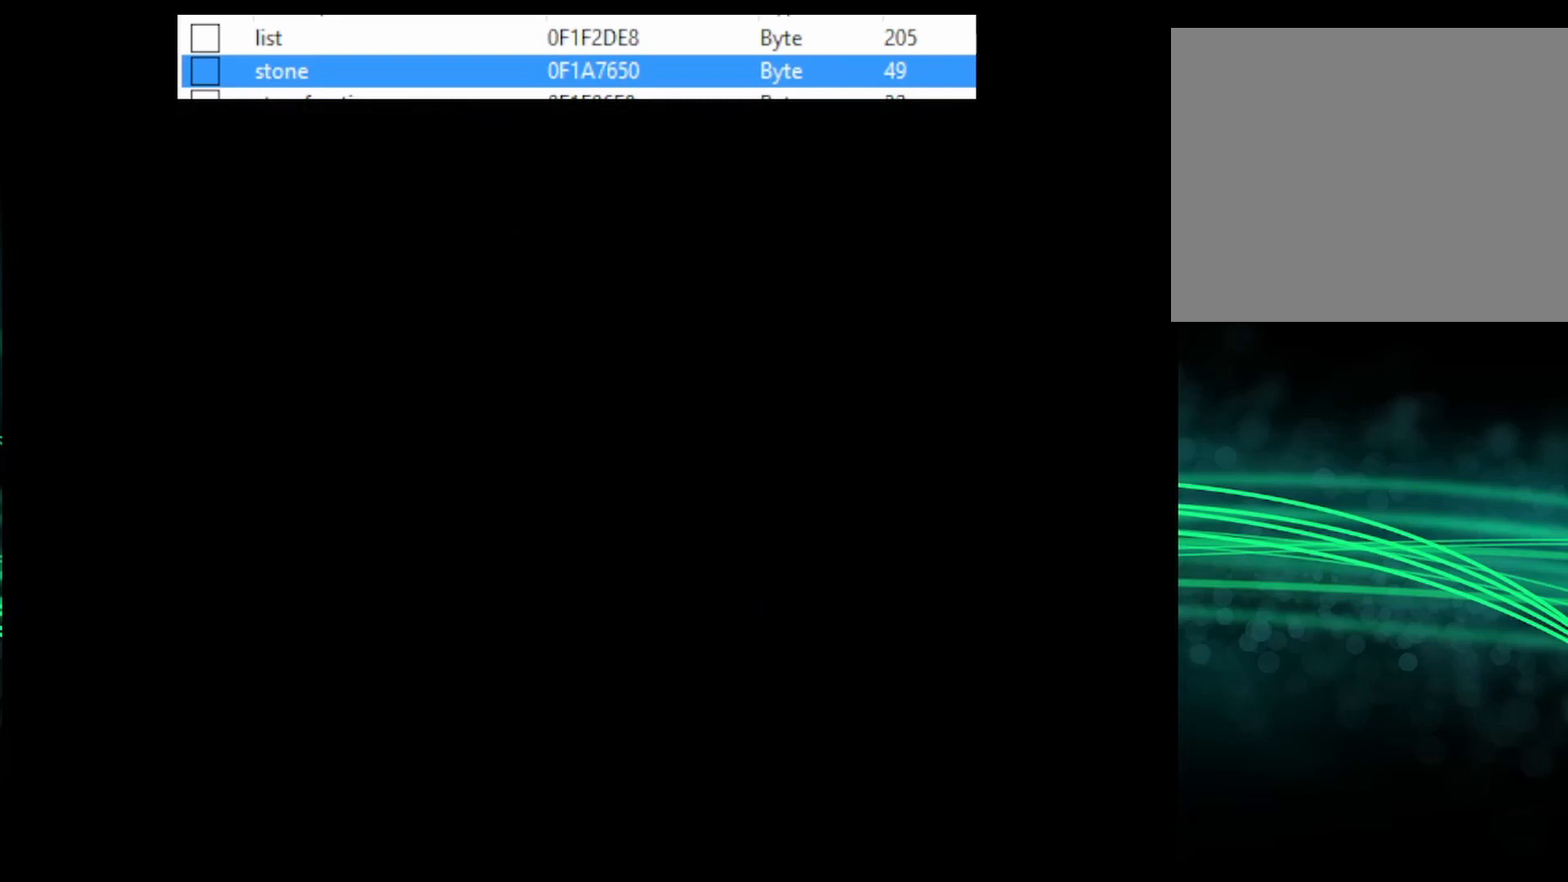
{"buttons": ["CROSS", "DPAD_DOWN"], "events": []}
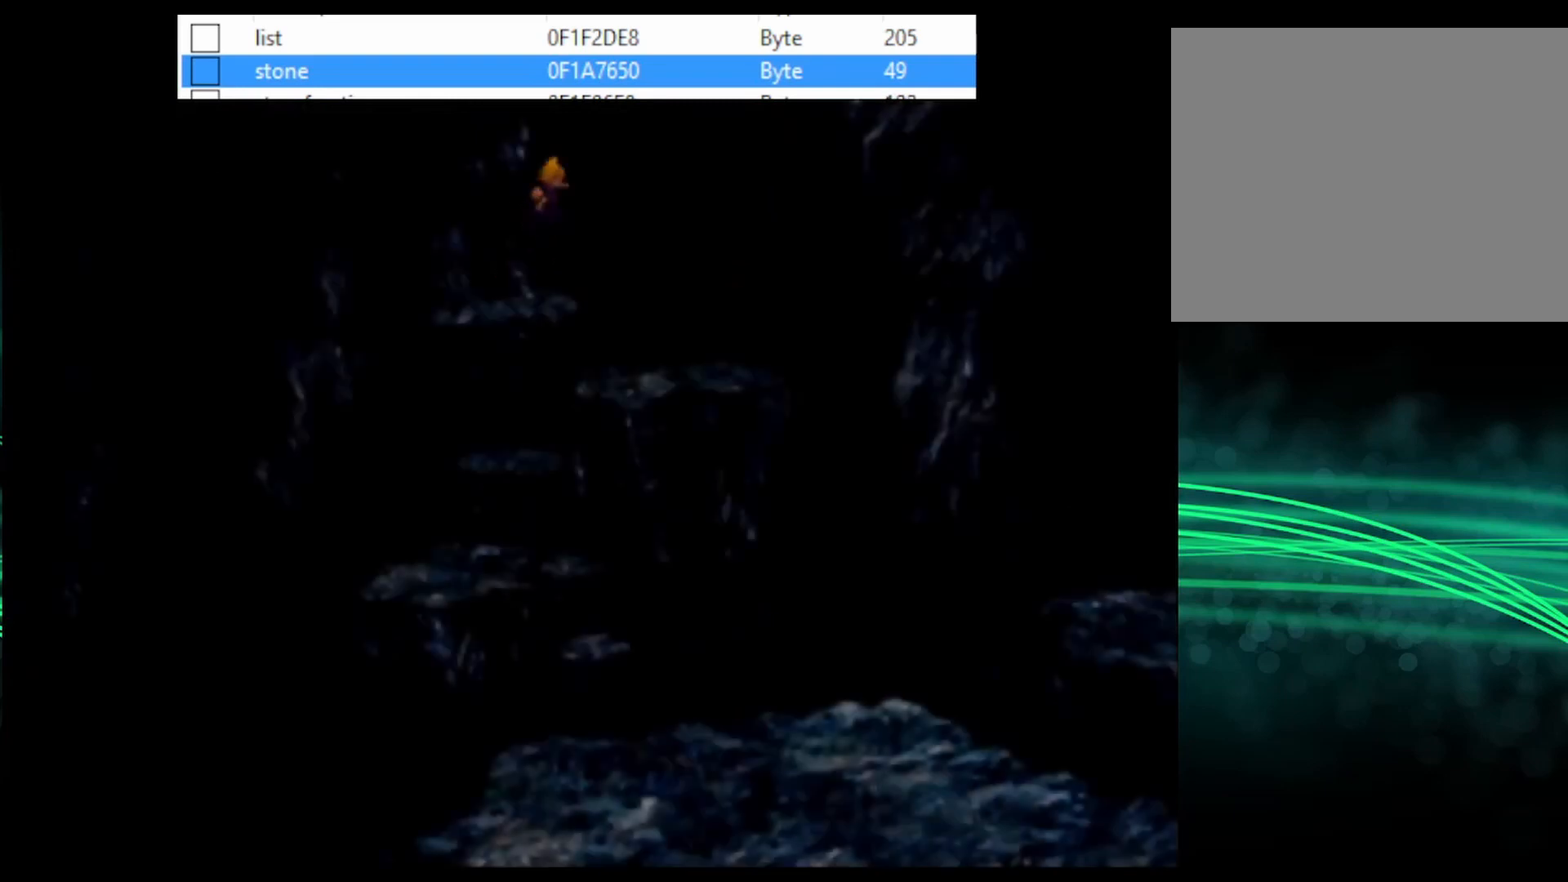
{"buttons": ["CROSS", "DPAD_DOWN"], "events": [[133, "DPAD_DOWN", "up"], [500, "DPAD_DOWN", "down"]]}
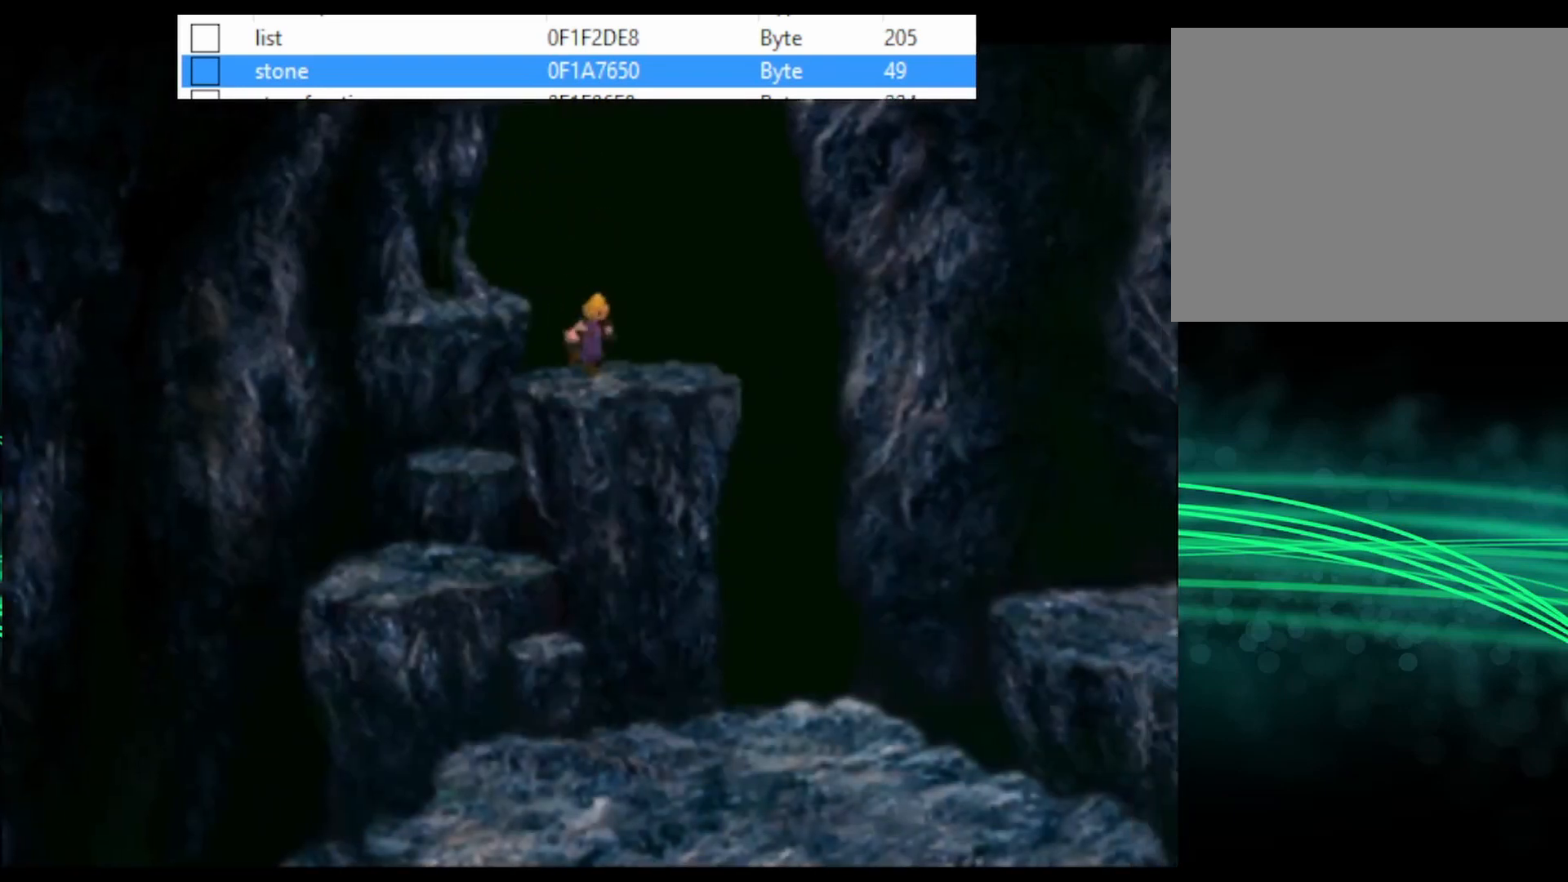
{"buttons": ["CROSS", "DPAD_DOWN", "DPAD_LEFT"], "events": [[167, "DPAD_LEFT", "down"]]}